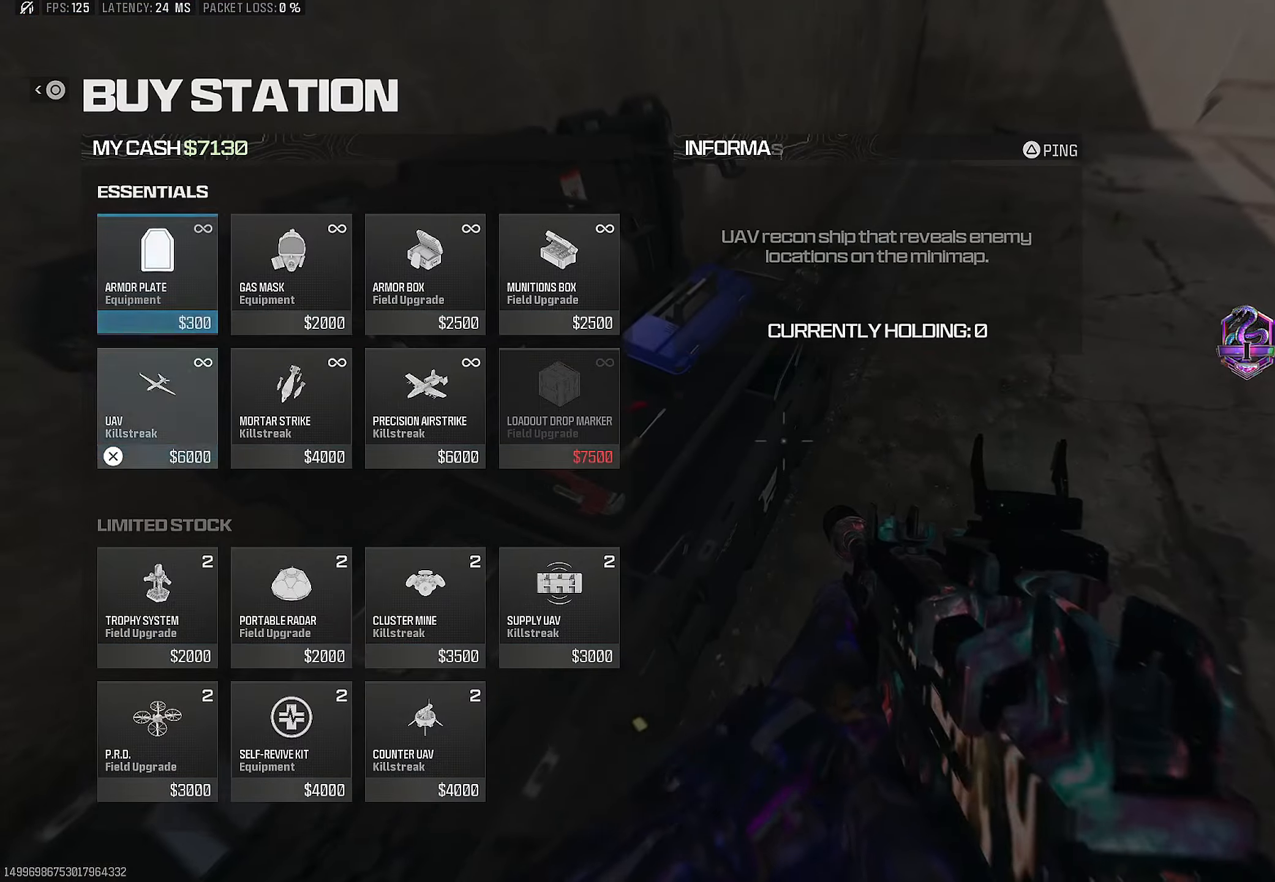
Gameplay with a controller (PlayStation layout); each line is a JSON object with the inputs held at the frame after it. "events" lists button and stick changes between this image and that frame as [ms after this image, input, new state], when the widget could be followed in between. Not read: HOME.
{"buttons": [], "left_stick": "down", "right_stick": "center", "events": [[17, "DPAD_DOWN", "down"], [100, "DPAD_DOWN", "up"], [134, "CROSS", "down"], [200, "CROSS", "up"], [267, "CIRCLE", "down"], [367, "CIRCLE", "up"], [417, "CIRCLE", "down"], [450, "CIRCLE", "up"], [450, "left_stick", "down"]]}
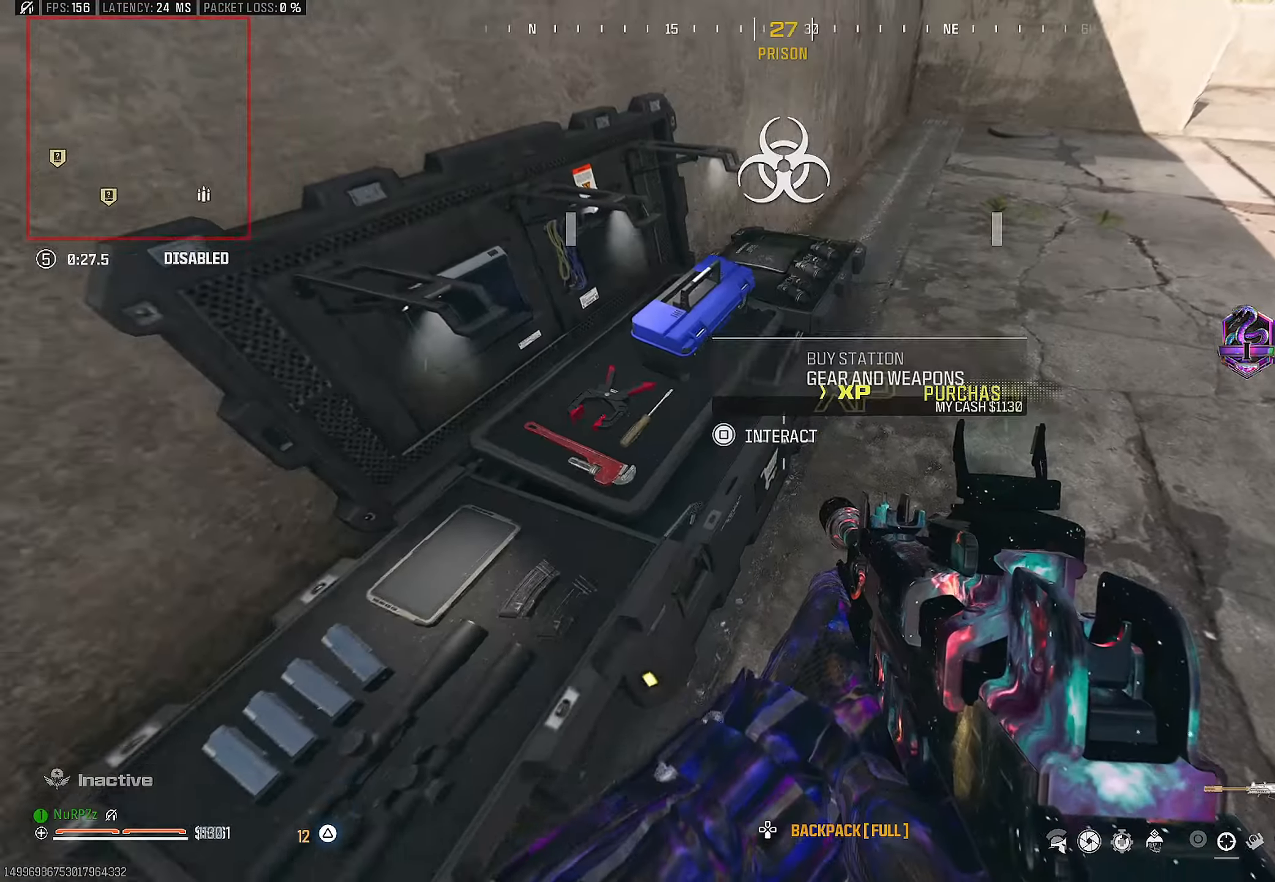
{"buttons": ["L3"], "left_stick": "up-left", "right_stick": "center", "events": [[50, "right_stick", "left"], [184, "TRIANGLE", "down"], [284, "TRIANGLE", "up"], [284, "right_stick", "up-left"], [334, "left_stick", "left"], [350, "TRIANGLE", "down"], [384, "L3", "down"], [384, "left_stick", "up-left"], [433, "TRIANGLE", "up"], [500, "right_stick", "center"]]}
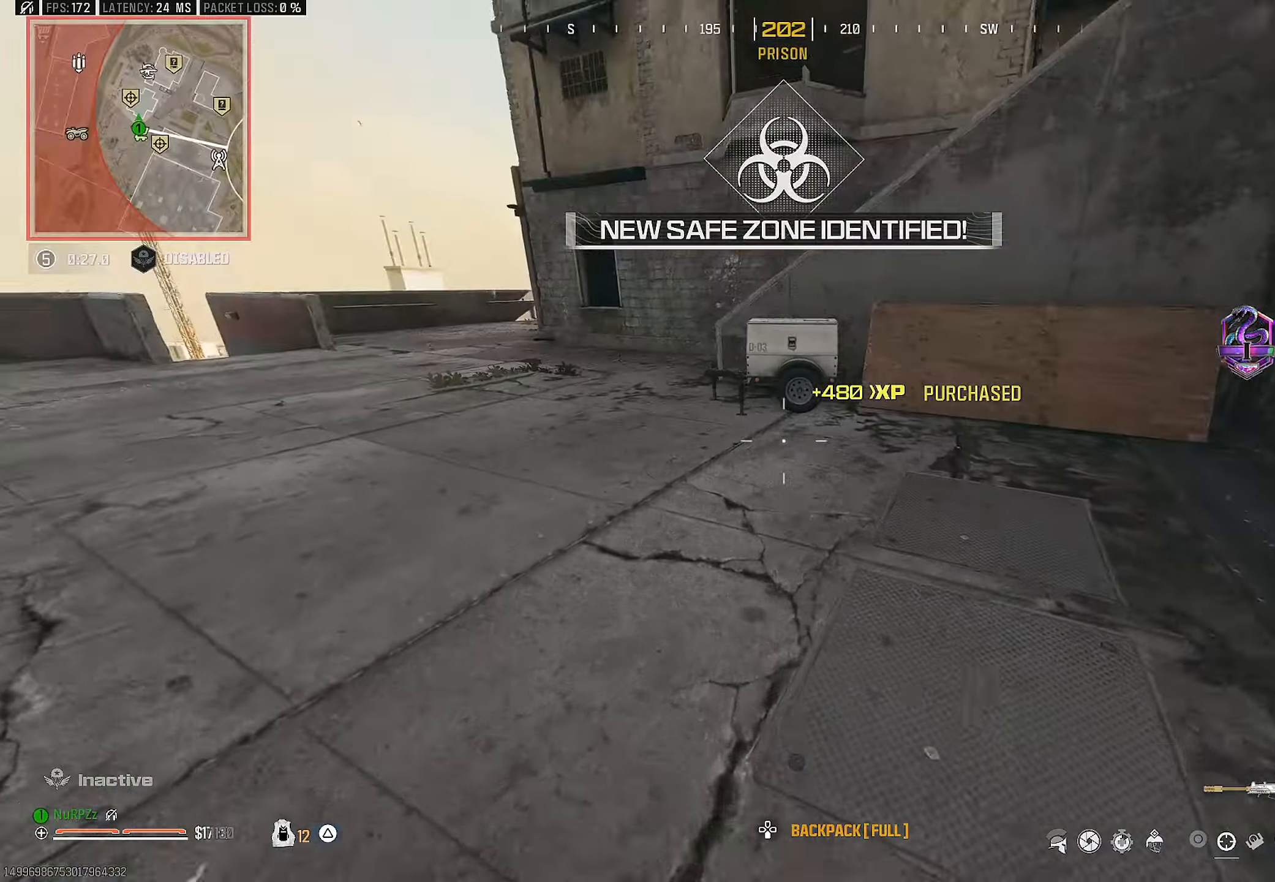
{"buttons": ["CROSS"], "left_stick": "up", "right_stick": "center", "events": [[250, "L3", "up"], [283, "left_stick", "up"], [283, "right_stick", "up-right"], [416, "CROSS", "down"], [416, "right_stick", "center"]]}
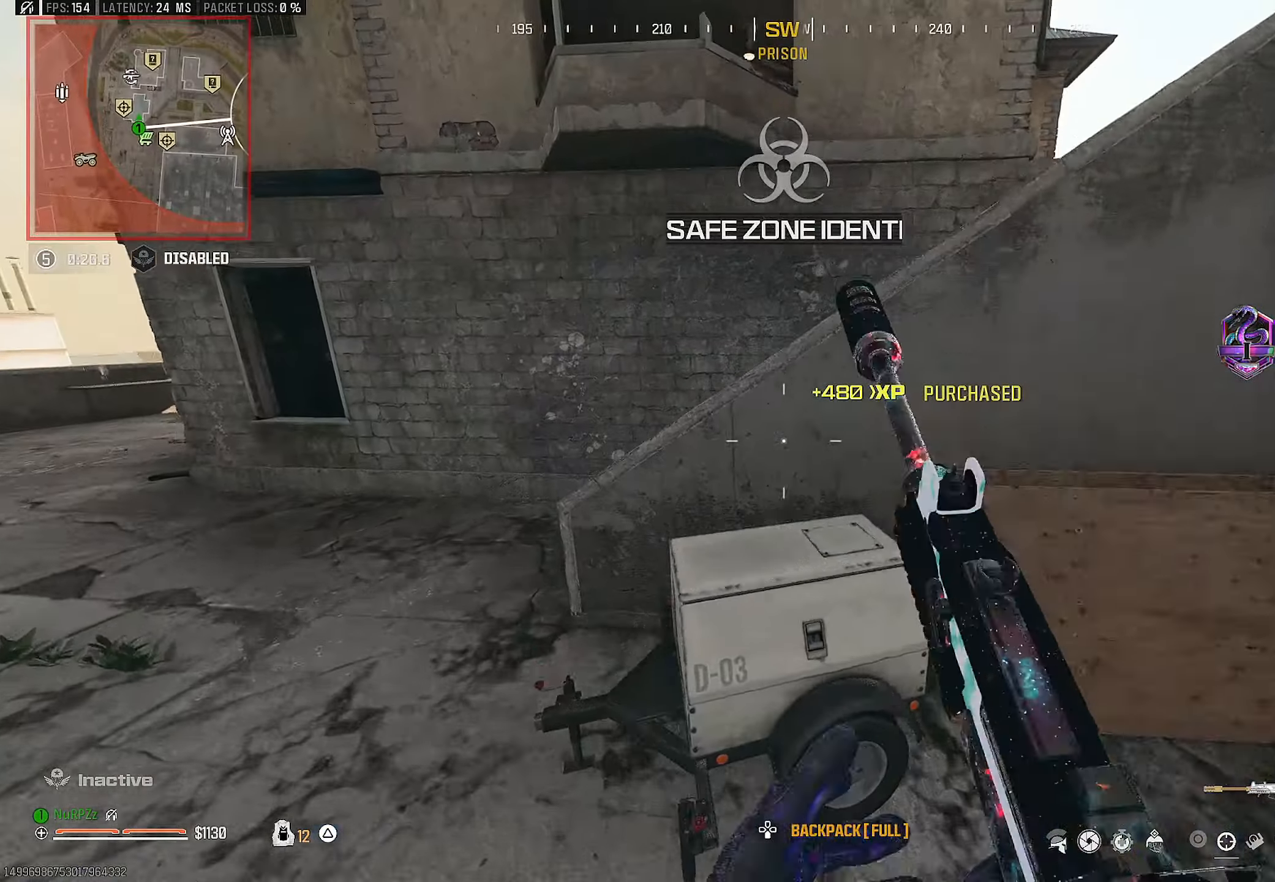
{"buttons": [], "left_stick": "up", "right_stick": "right", "events": [[33, "CROSS", "up"], [116, "CROSS", "down"], [266, "CROSS", "up"], [266, "right_stick", "right"], [316, "right_stick", "up-right"], [333, "CROSS", "down"], [466, "CROSS", "up"], [466, "right_stick", "right"]]}
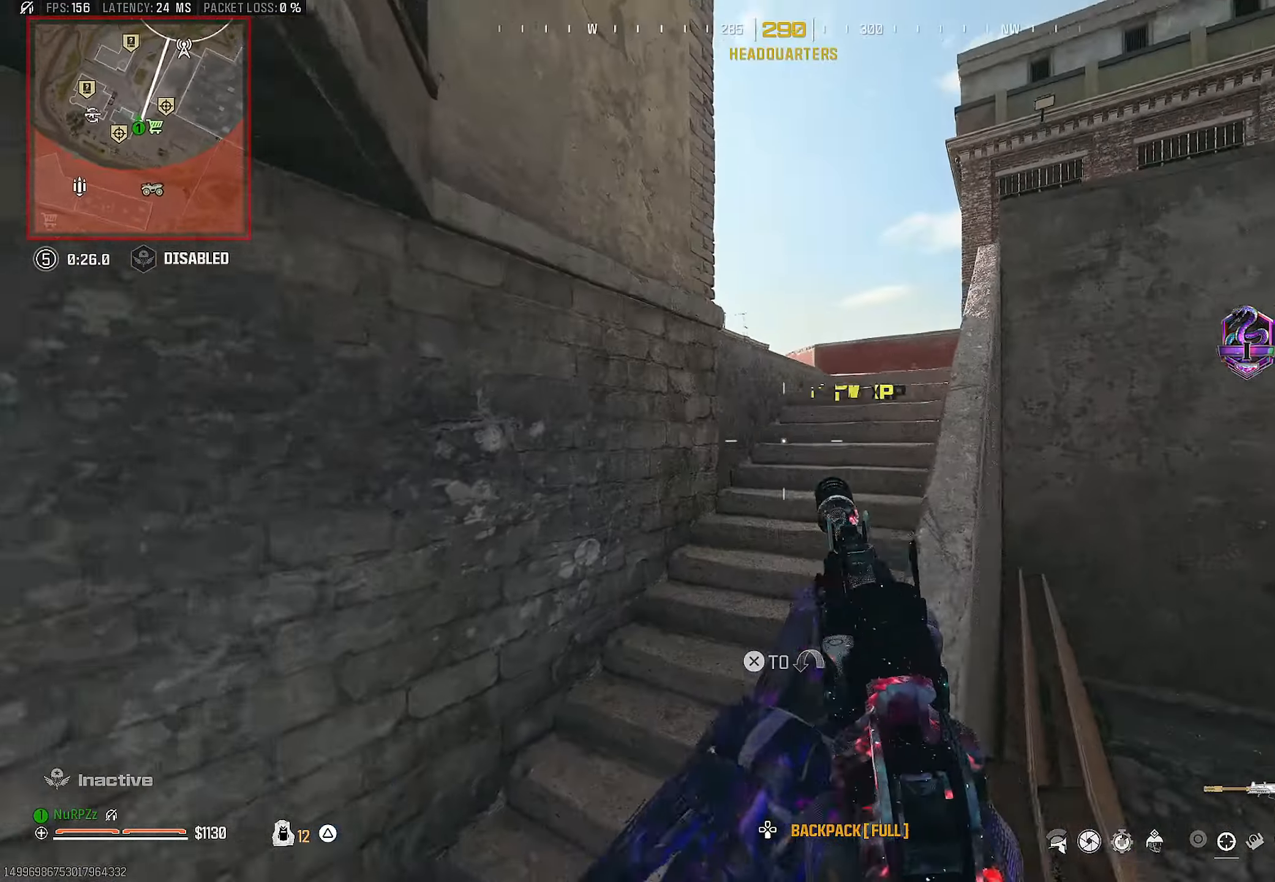
{"buttons": [], "left_stick": "up", "right_stick": "center", "events": [[200, "right_stick", "center"], [266, "DPAD_RIGHT", "down"], [266, "right_stick", "right"], [366, "DPAD_RIGHT", "up"], [383, "right_stick", "center"]]}
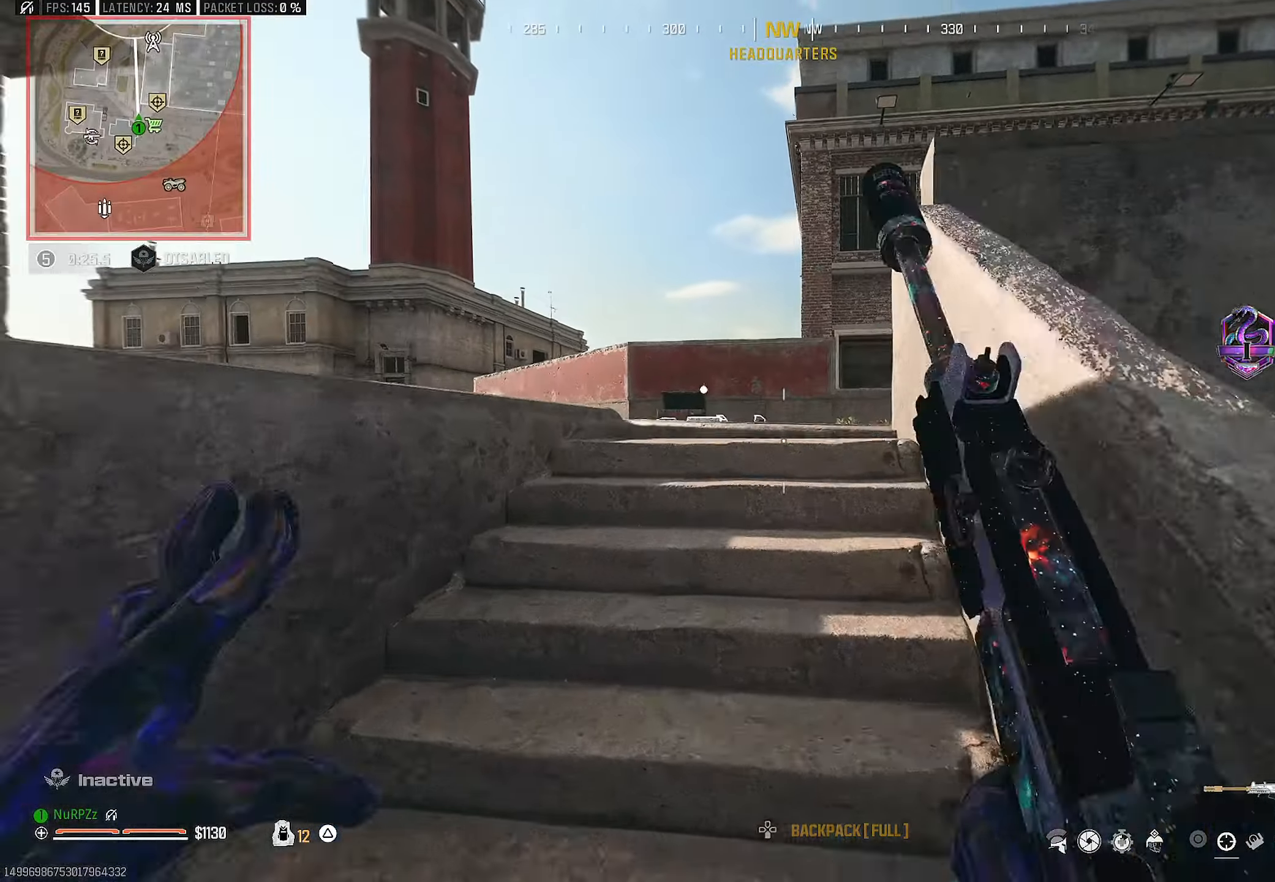
{"buttons": [], "left_stick": "up", "right_stick": "down-right", "events": [[333, "right_stick", "down-right"]]}
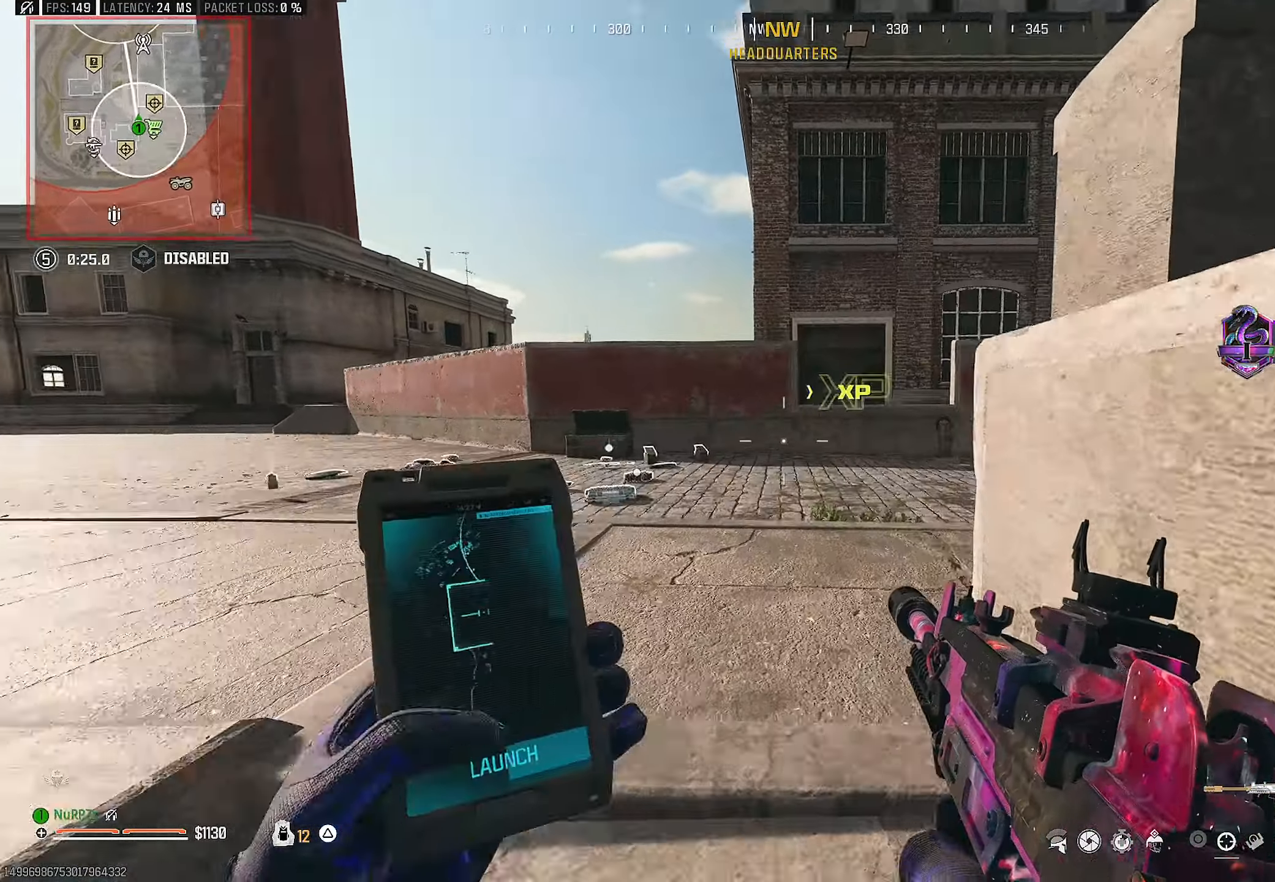
{"buttons": [], "left_stick": "up", "right_stick": "center", "events": [[16, "right_stick", "center"], [33, "R3", "down"], [150, "R3", "up"], [333, "CROSS", "down"], [383, "L3", "down"], [483, "CROSS", "up"], [483, "L3", "up"]]}
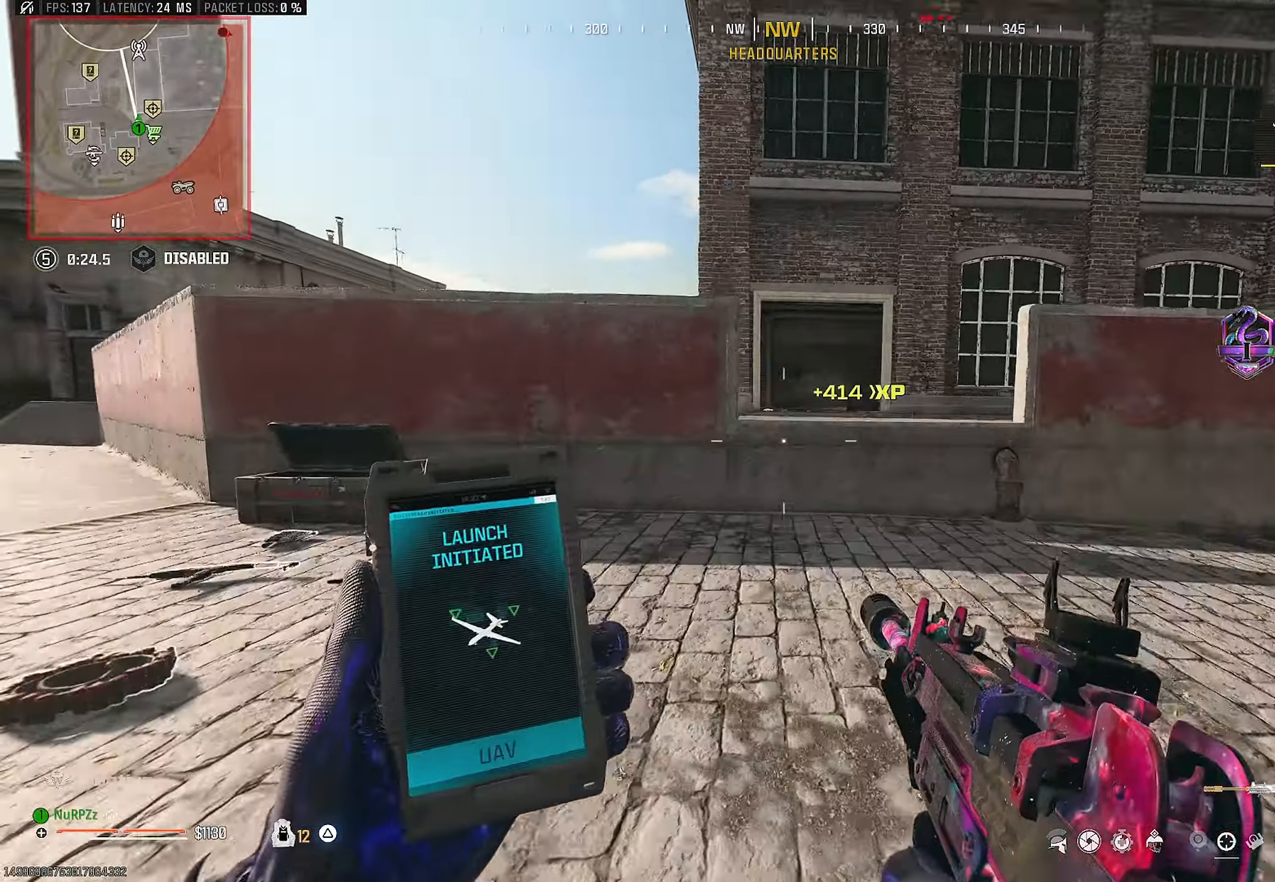
{"buttons": ["CROSS"], "left_stick": "up", "right_stick": "right", "events": [[66, "L3", "down"], [83, "right_stick", "up"], [216, "L3", "up"], [216, "right_stick", "center"], [416, "CROSS", "down"], [433, "right_stick", "right"]]}
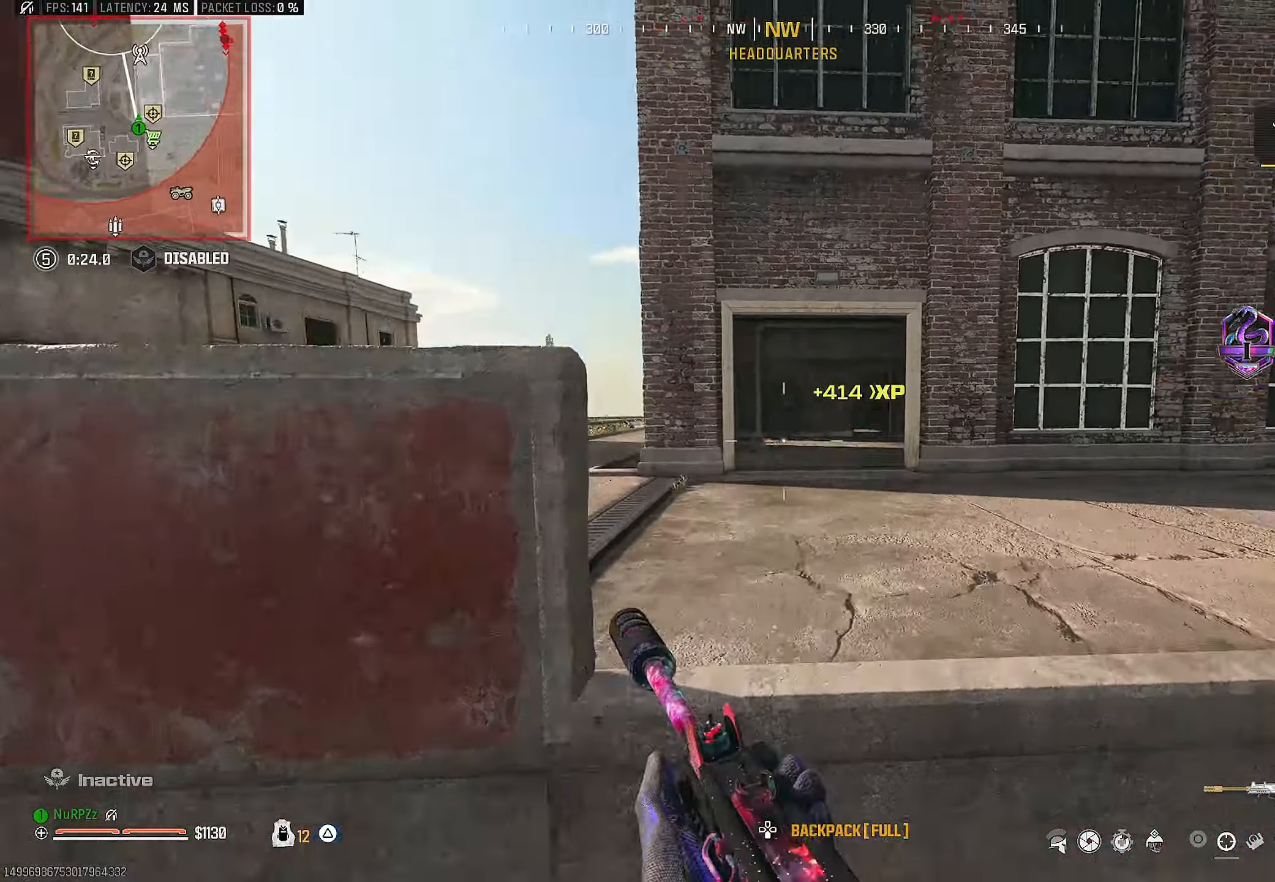
{"buttons": [], "left_stick": "up", "right_stick": "center", "events": [[66, "CROSS", "up"], [83, "right_stick", "center"], [200, "L3", "down"], [216, "TRIANGLE", "down"], [266, "L3", "up"], [300, "TRIANGLE", "up"], [366, "L3", "down"], [366, "TRIANGLE", "down"], [466, "L3", "up"], [466, "TRIANGLE", "up"]]}
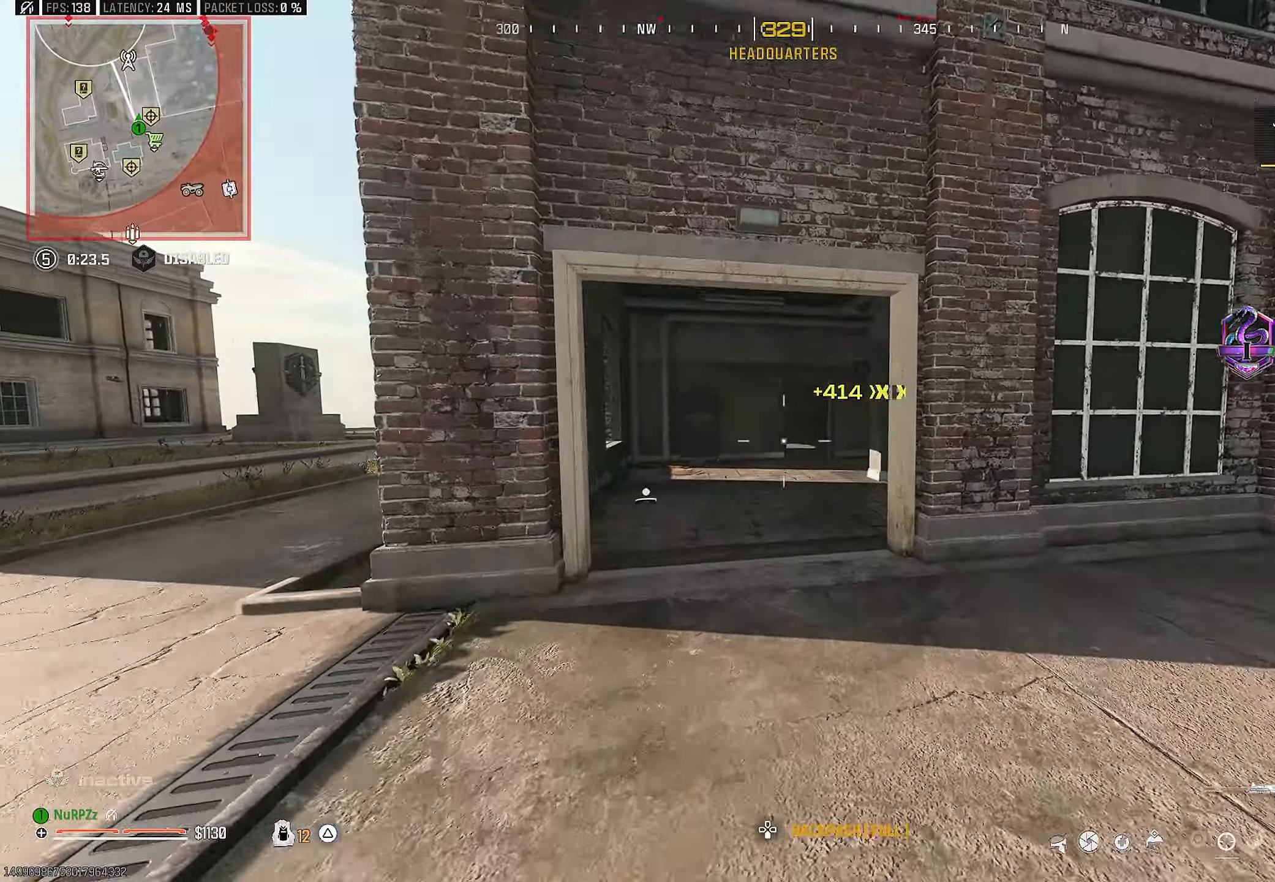
{"buttons": ["CROSS", "TRIANGLE"], "left_stick": "up", "right_stick": "right", "events": [[83, "R3", "down"], [116, "right_stick", "right"], [200, "R3", "up"], [216, "right_stick", "center"], [350, "right_stick", "down-right"], [383, "CROSS", "down"], [416, "L3", "down"], [416, "right_stick", "right"], [500, "L3", "up"], [500, "TRIANGLE", "down"]]}
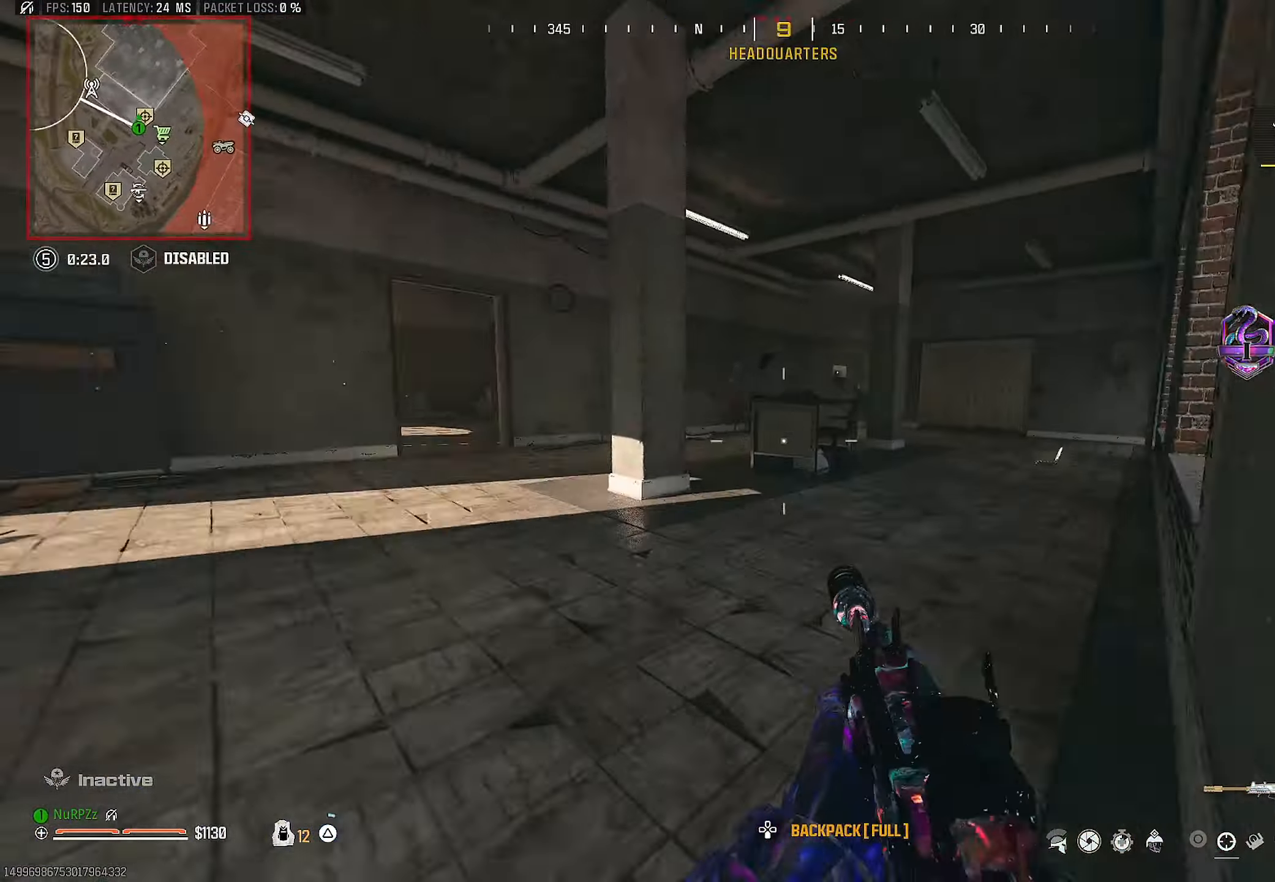
{"buttons": [], "left_stick": "up", "right_stick": "right", "events": [[33, "CROSS", "up"], [50, "TRIANGLE", "up"], [83, "right_stick", "center"], [133, "L3", "down"], [133, "TRIANGLE", "down"], [216, "TRIANGLE", "up"], [233, "L3", "up"], [383, "right_stick", "right"]]}
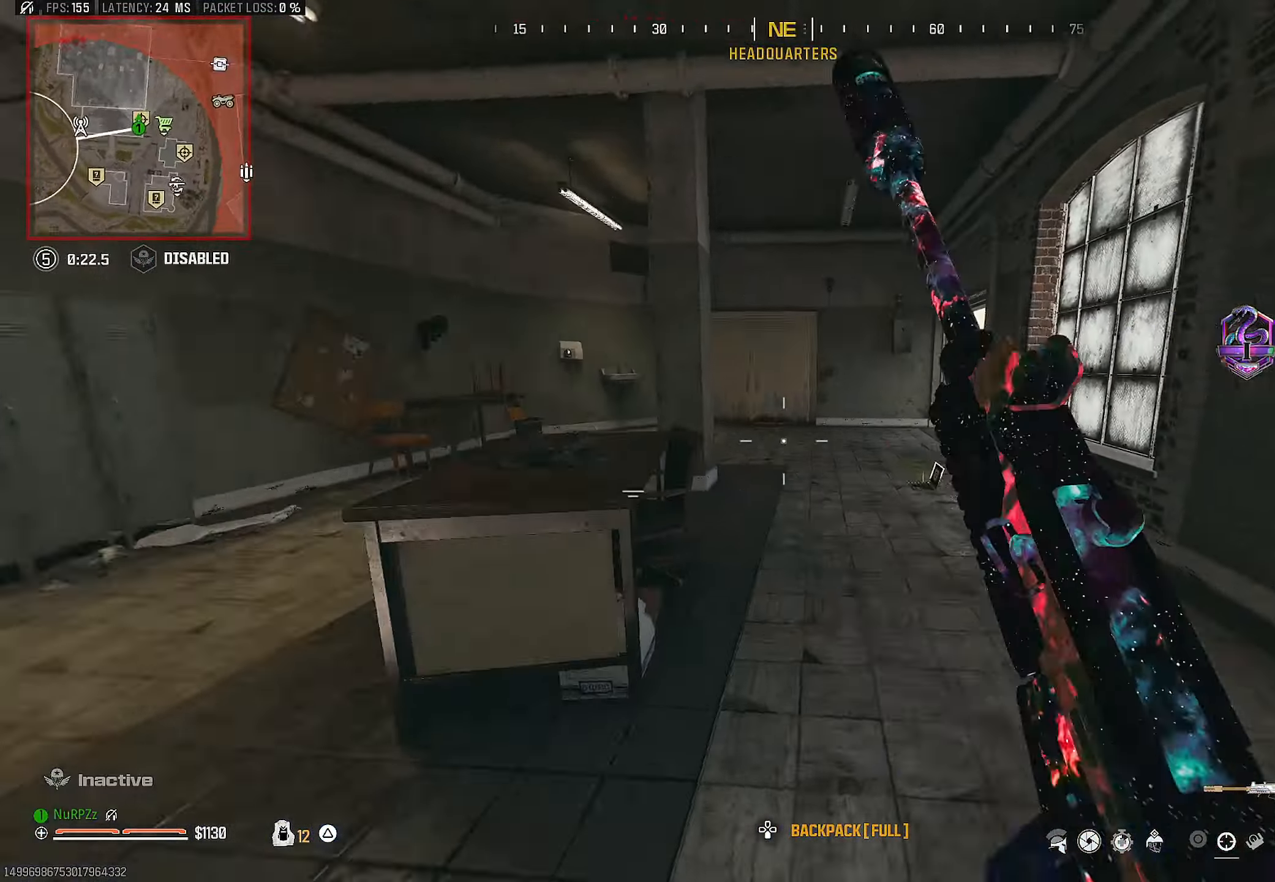
{"buttons": [], "left_stick": "up", "right_stick": "center", "events": [[66, "right_stick", "center"], [350, "R3", "down"], [483, "R3", "up"]]}
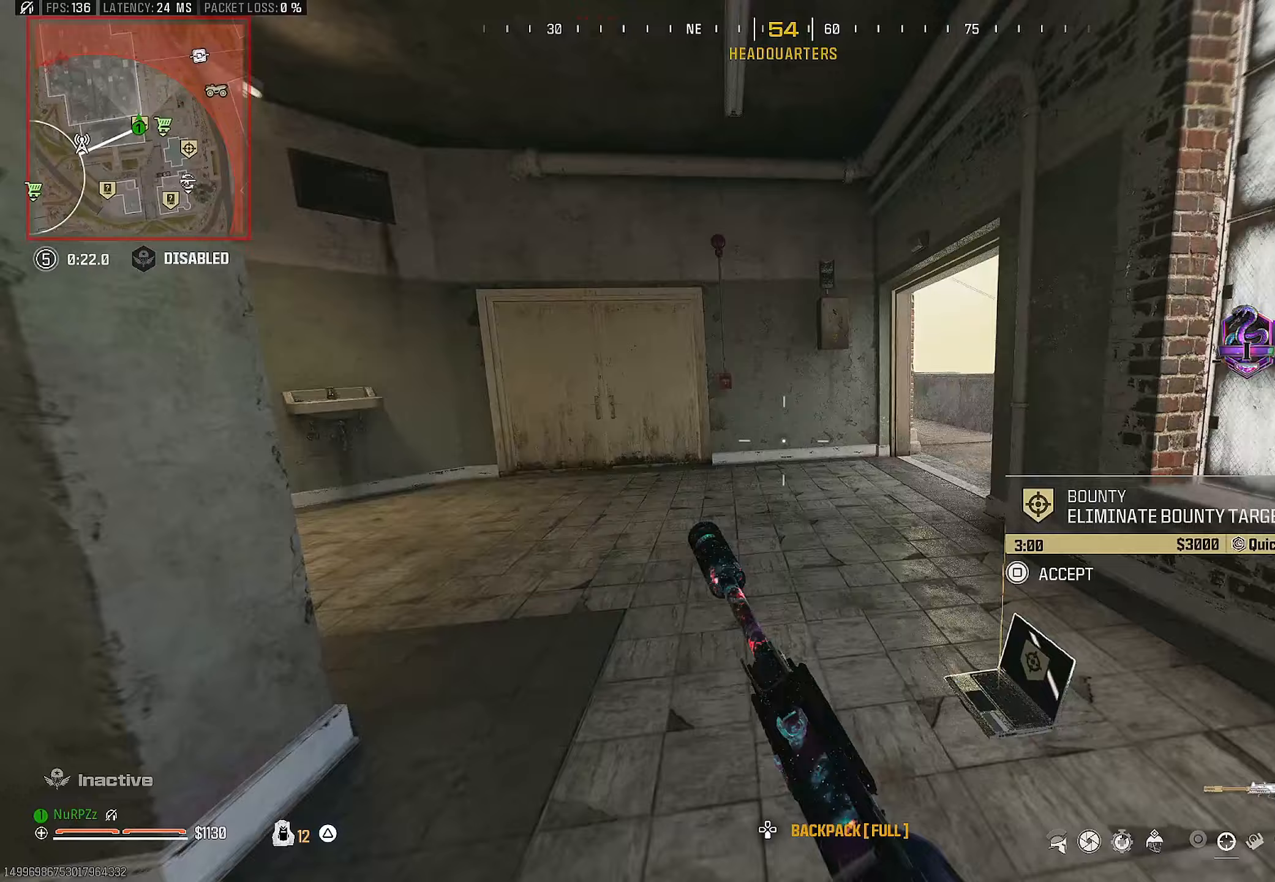
{"buttons": [], "left_stick": "up", "right_stick": "center", "events": [[117, "right_stick", "left"], [167, "CROSS", "down"], [200, "L3", "down"], [233, "right_stick", "up-right"], [283, "L3", "up"], [300, "CROSS", "up"], [350, "right_stick", "left"], [500, "right_stick", "center"]]}
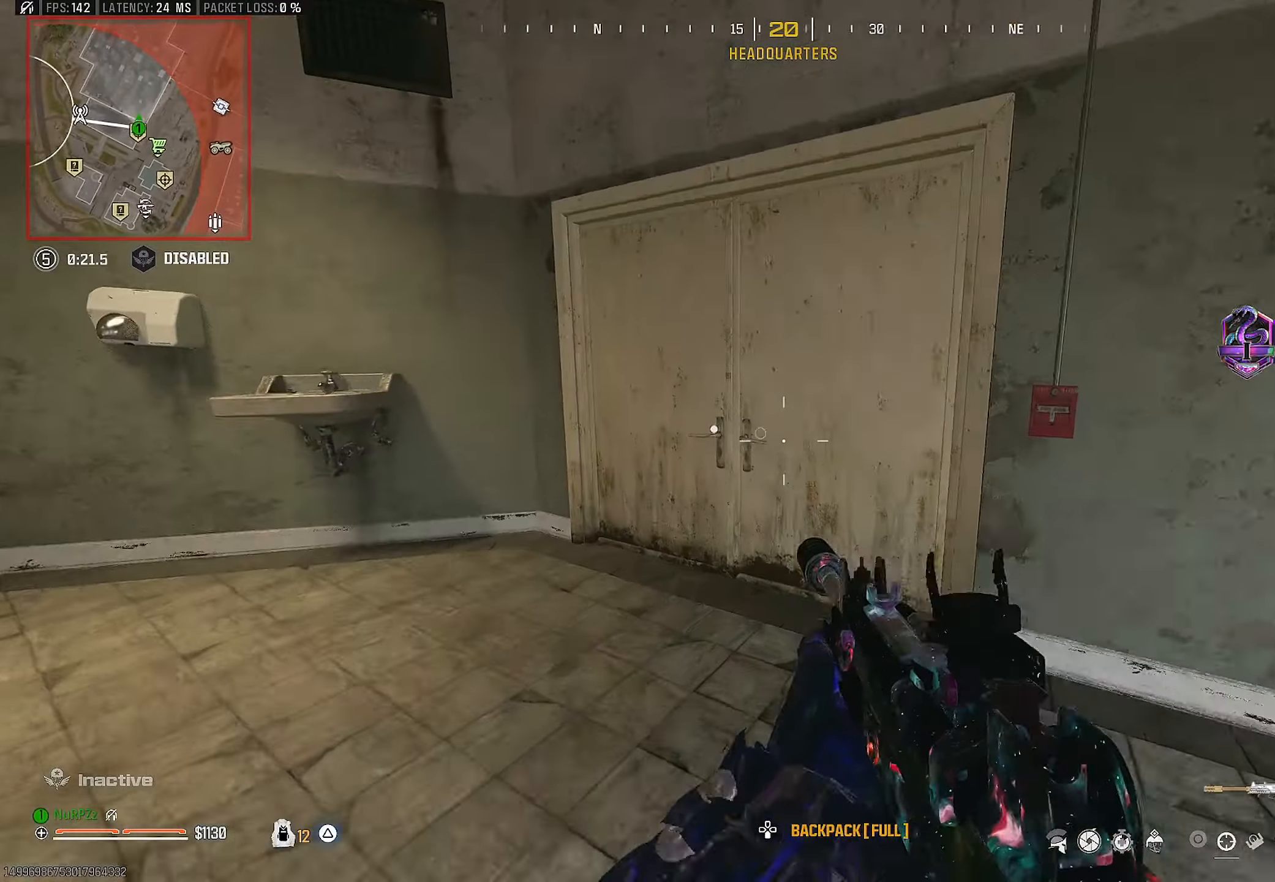
{"buttons": [], "left_stick": "up", "right_stick": "center", "events": [[50, "L3", "down"], [183, "L3", "up"], [267, "L3", "down"], [333, "right_stick", "left"], [383, "L3", "up"], [467, "right_stick", "center"]]}
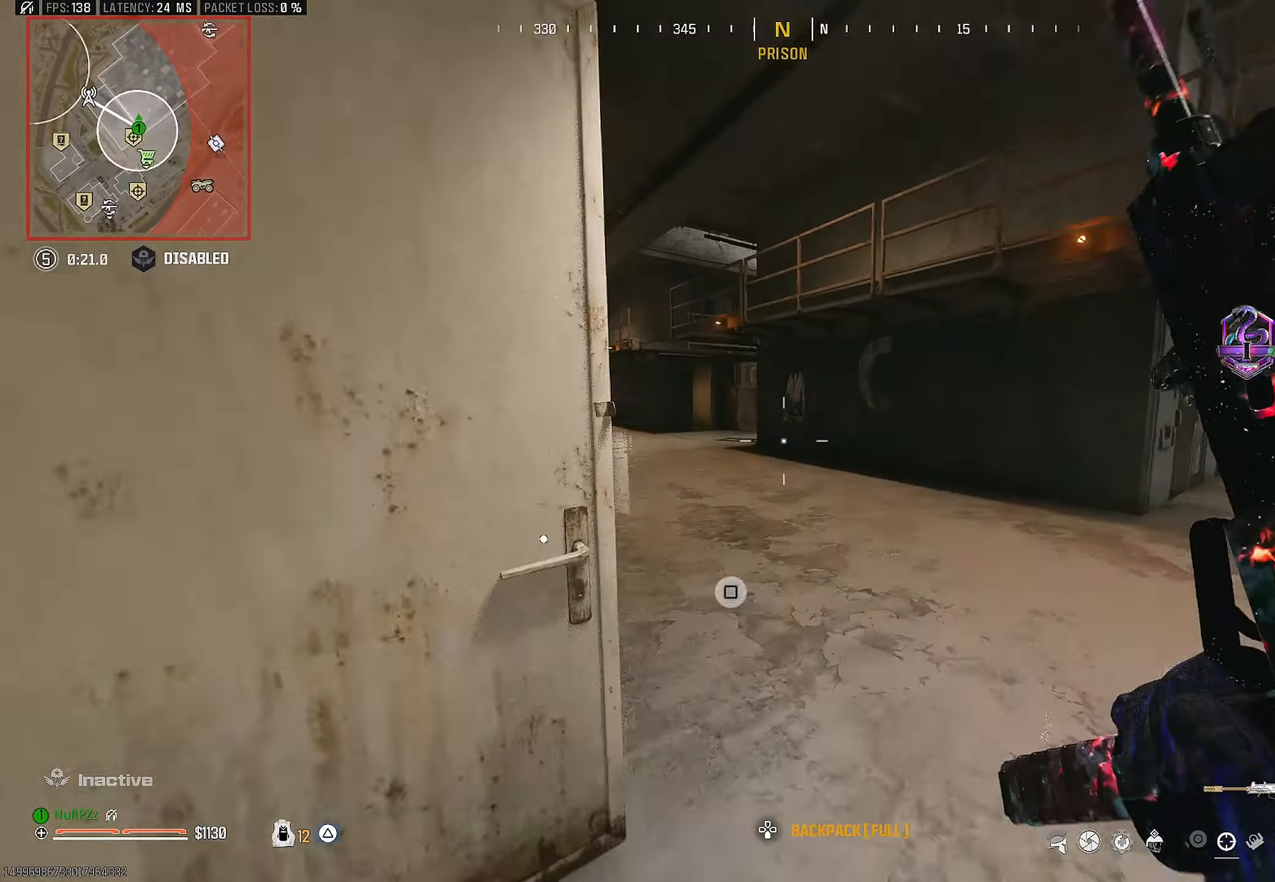
{"buttons": ["R3"], "left_stick": "up", "right_stick": "center", "events": [[17, "TRIANGLE", "down"], [100, "L3", "down"], [100, "TRIANGLE", "up"], [133, "right_stick", "left"], [167, "TRIANGLE", "down"], [250, "L3", "up"], [250, "TRIANGLE", "up"], [283, "right_stick", "center"], [467, "R3", "down"]]}
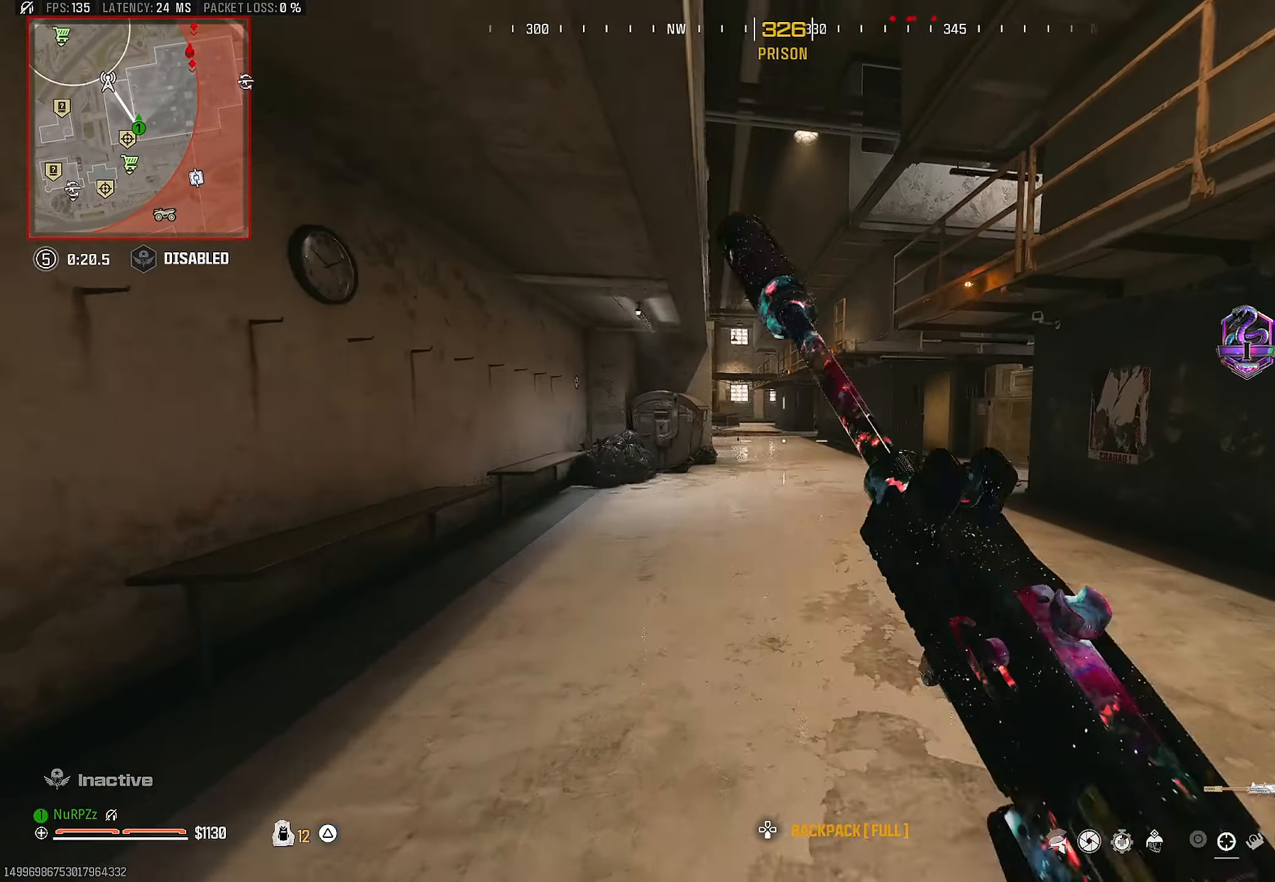
{"buttons": ["CROSS", "L3"], "left_stick": "up", "right_stick": "center", "events": [[83, "R3", "up"], [467, "CROSS", "down"], [483, "L3", "down"]]}
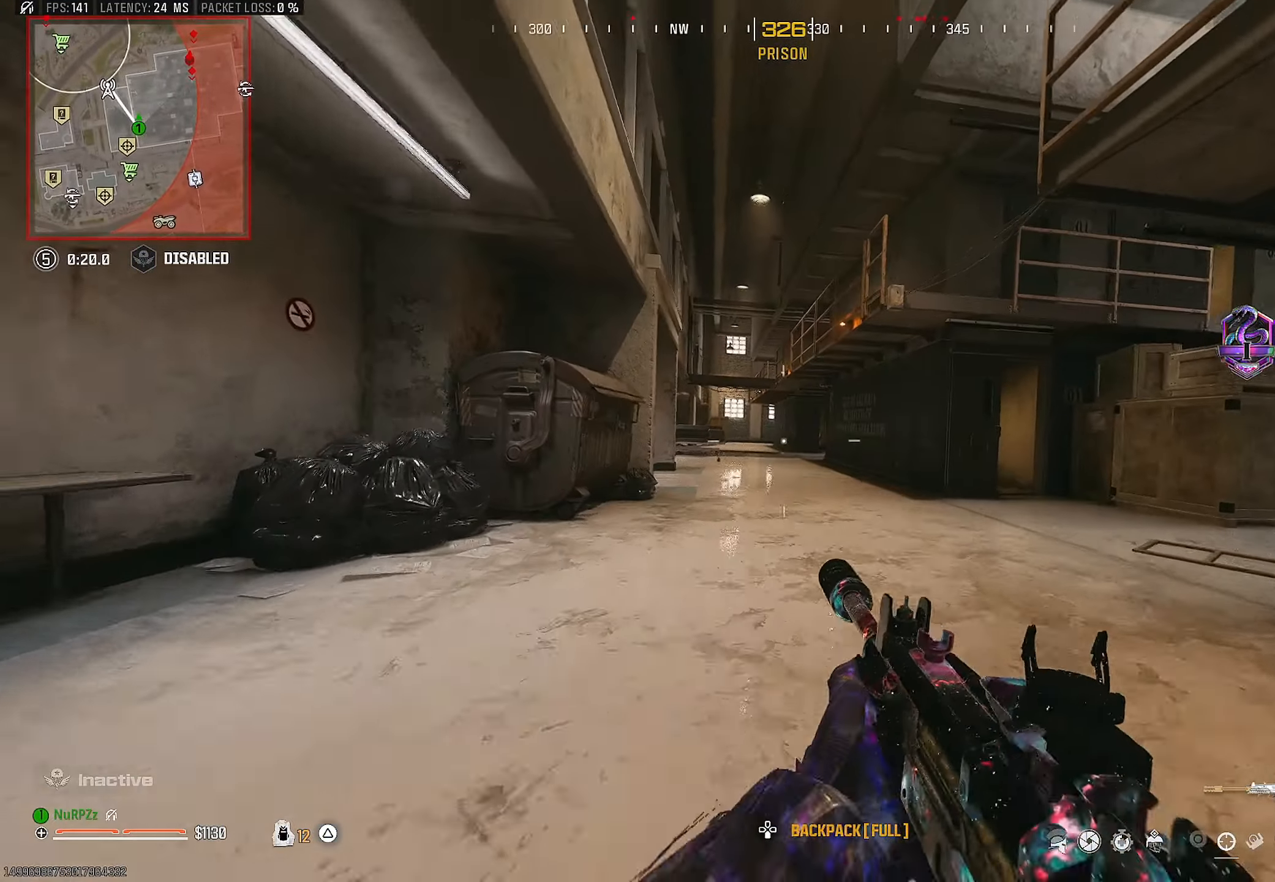
{"buttons": [], "left_stick": "up", "right_stick": "center", "events": [[83, "L3", "up"], [100, "CROSS", "up"], [250, "L3", "down"], [300, "L3", "up"]]}
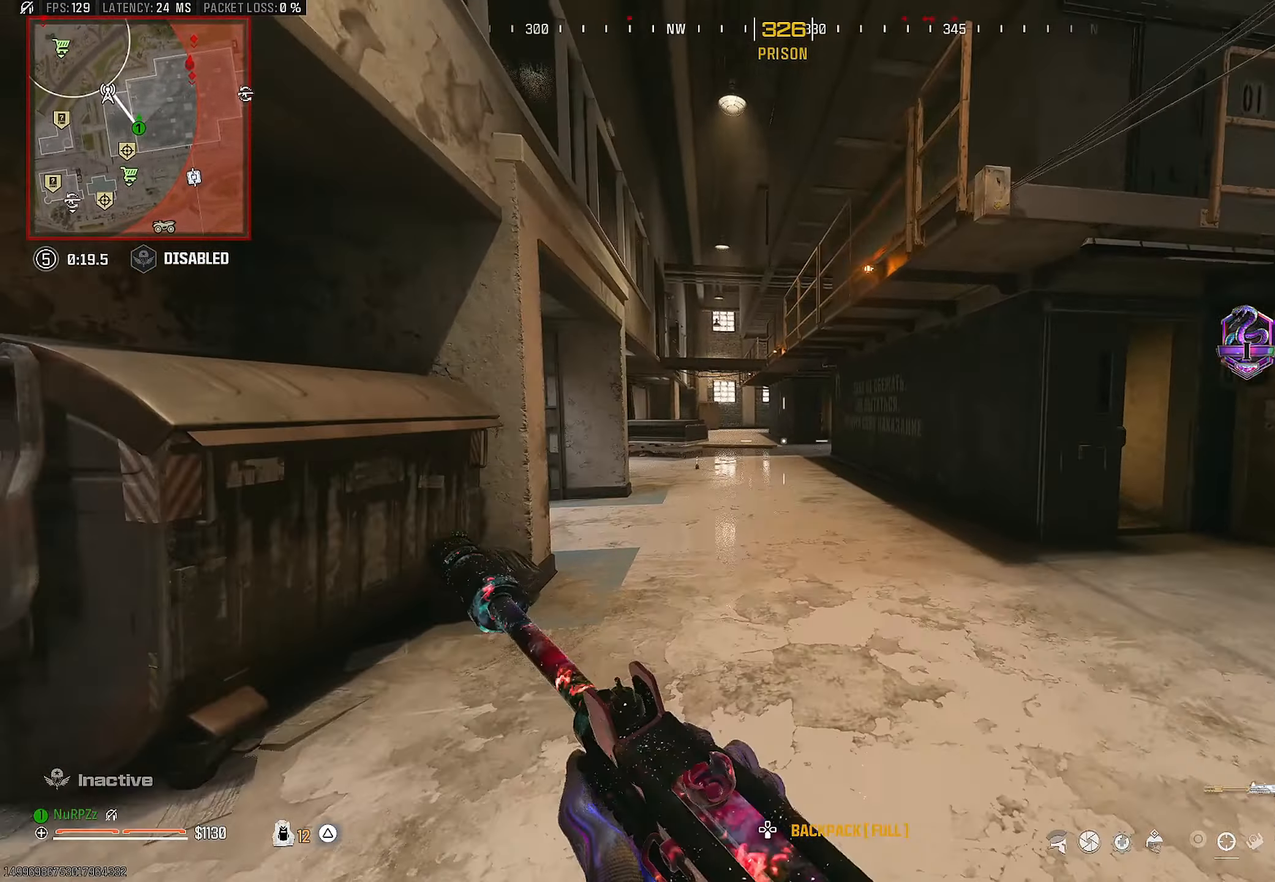
{"buttons": [], "left_stick": "up", "right_stick": "center", "events": []}
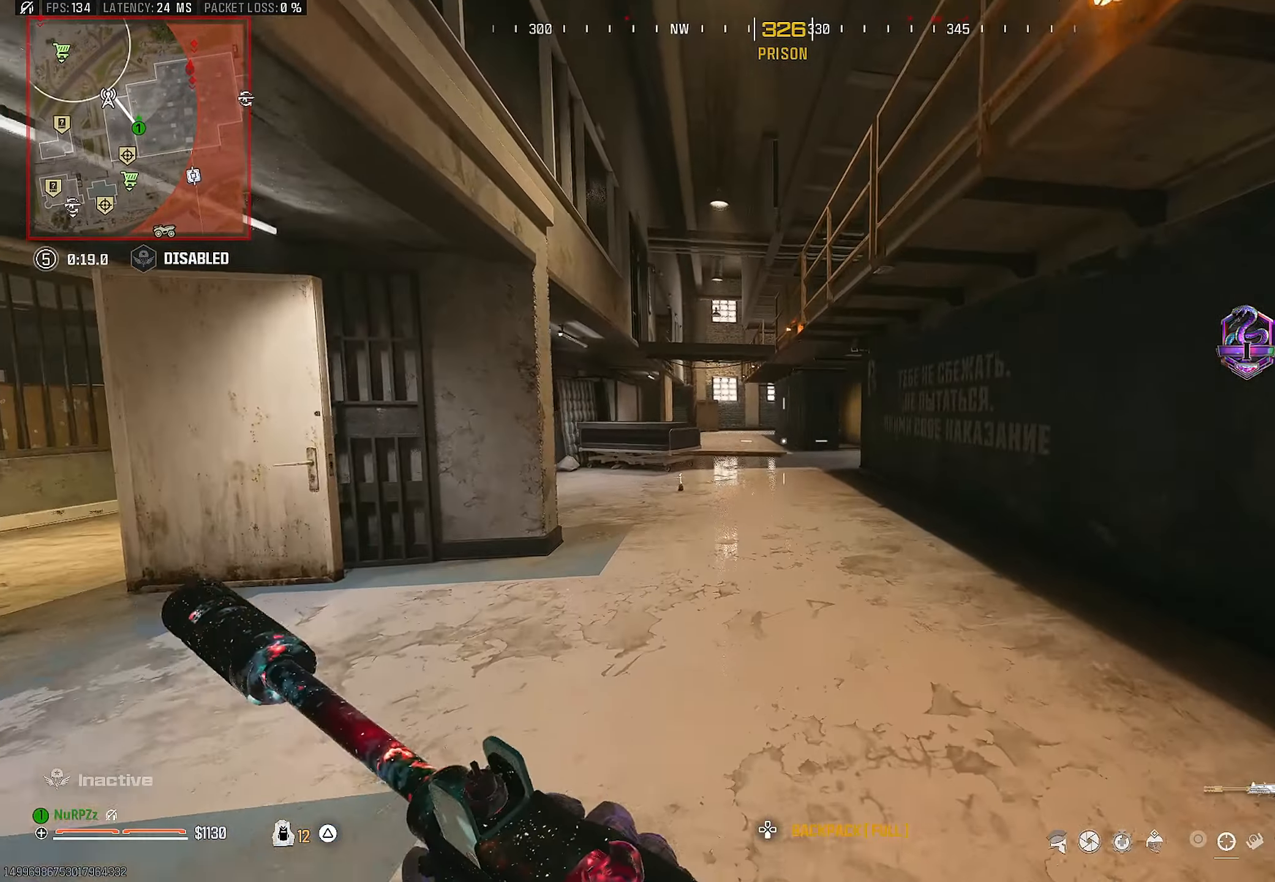
{"buttons": [], "left_stick": "up", "right_stick": "center", "events": [[67, "L3", "down"], [183, "L3", "up"], [367, "L3", "down"], [467, "L3", "up"]]}
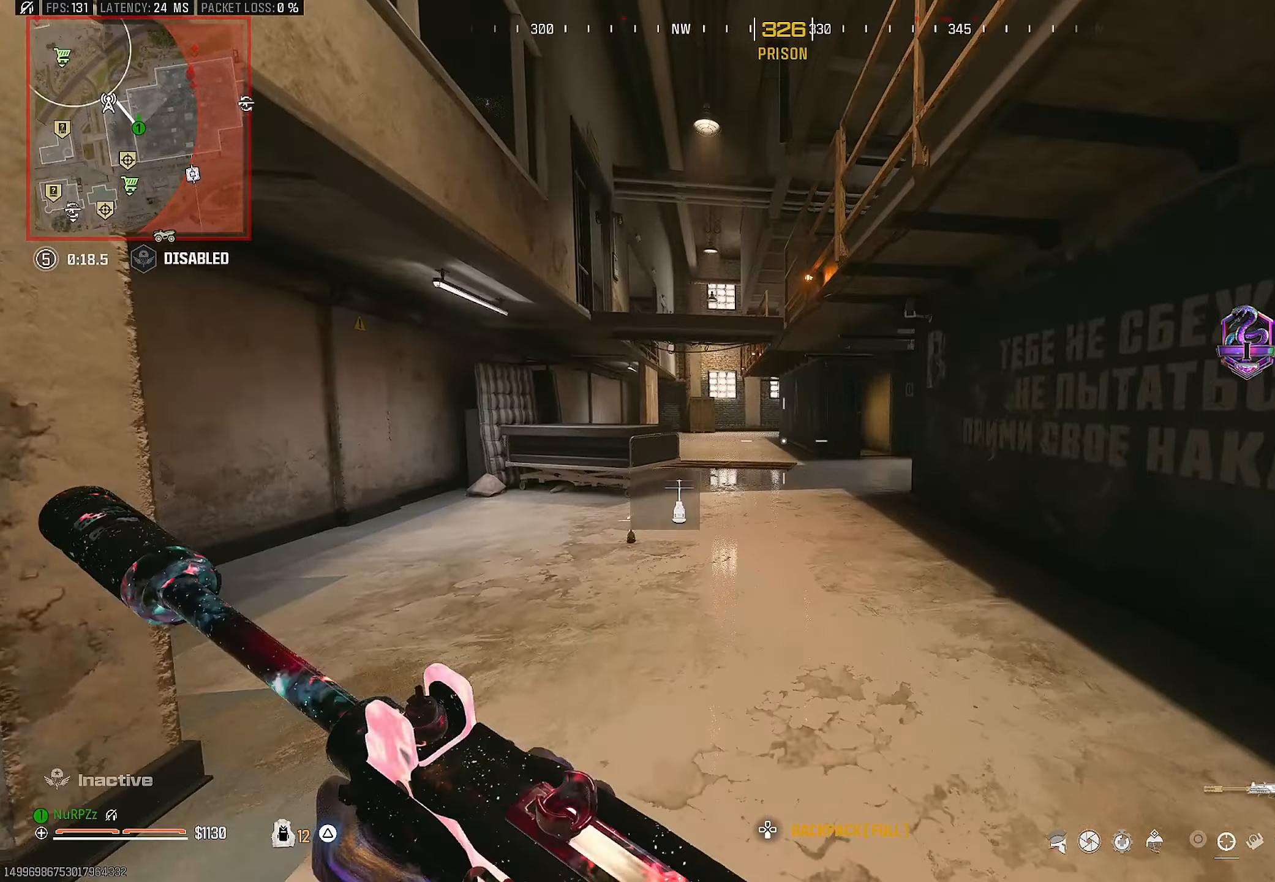
{"buttons": ["R3"], "left_stick": "up", "right_stick": "center", "events": [[383, "R3", "down"]]}
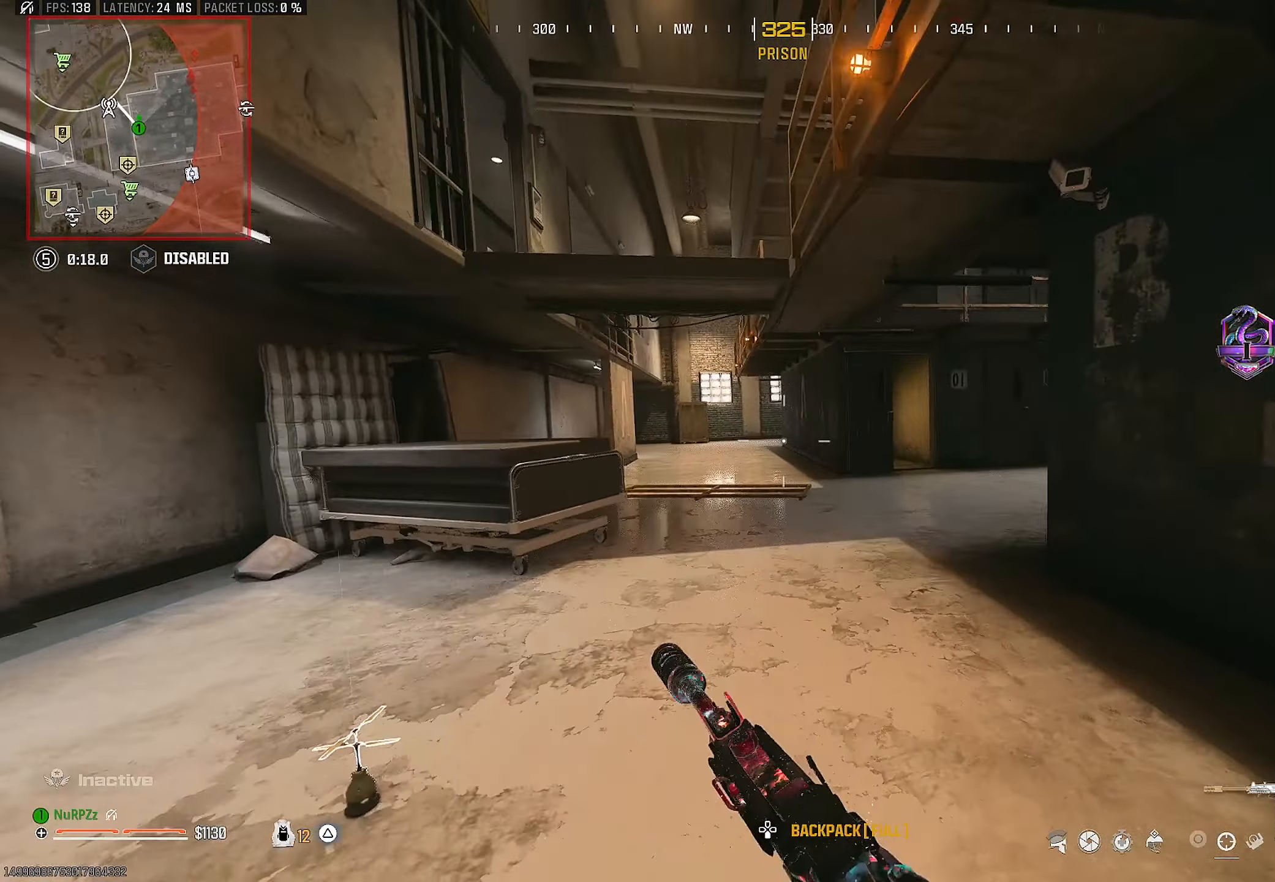
{"buttons": ["CROSS"], "left_stick": "up", "right_stick": "center", "events": [[17, "R3", "up"], [350, "CROSS", "down"], [400, "L3", "down"], [483, "L3", "up"]]}
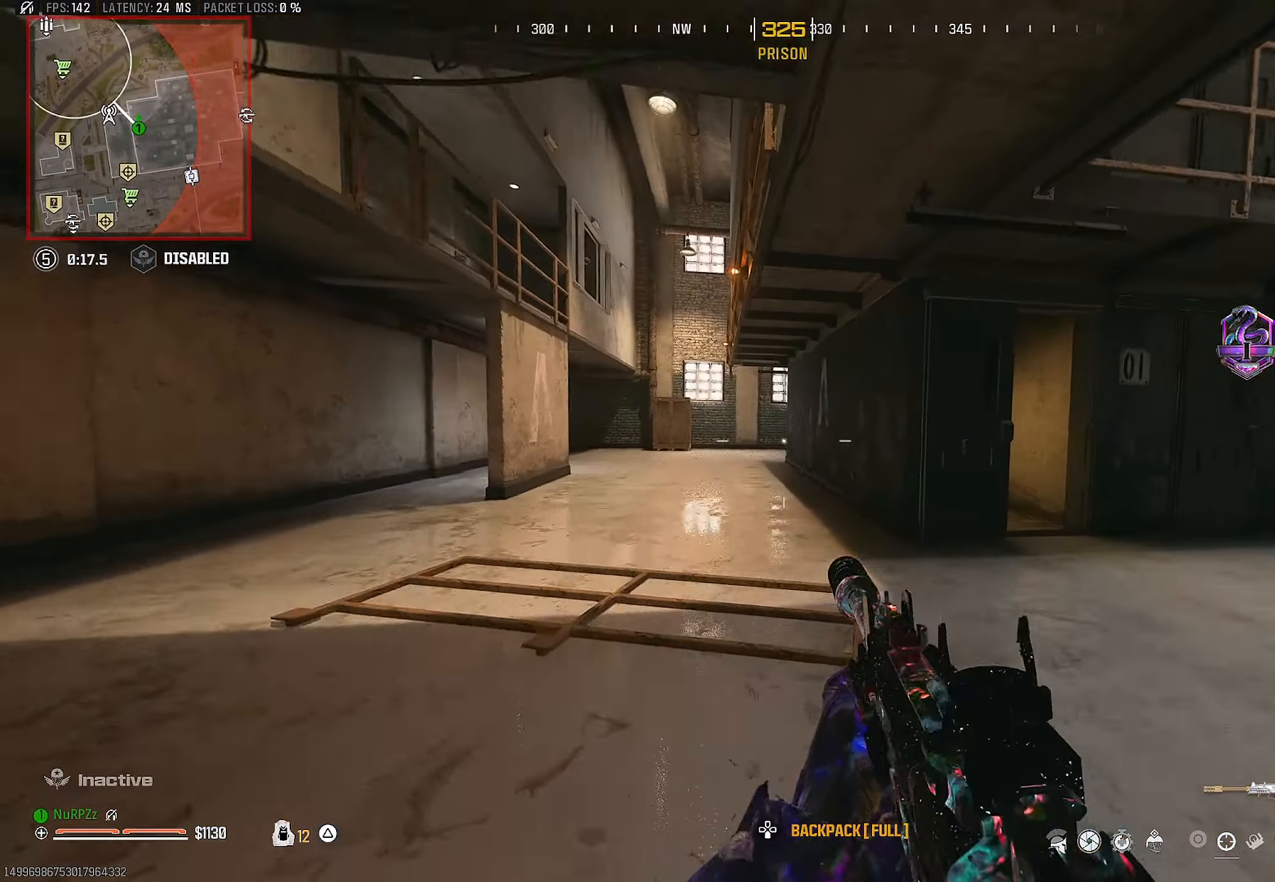
{"buttons": ["L3"], "left_stick": "up", "right_stick": "center", "events": [[17, "CROSS", "up"], [67, "L3", "down"], [183, "L3", "up"], [283, "L3", "down"], [367, "L3", "up"], [483, "L3", "down"]]}
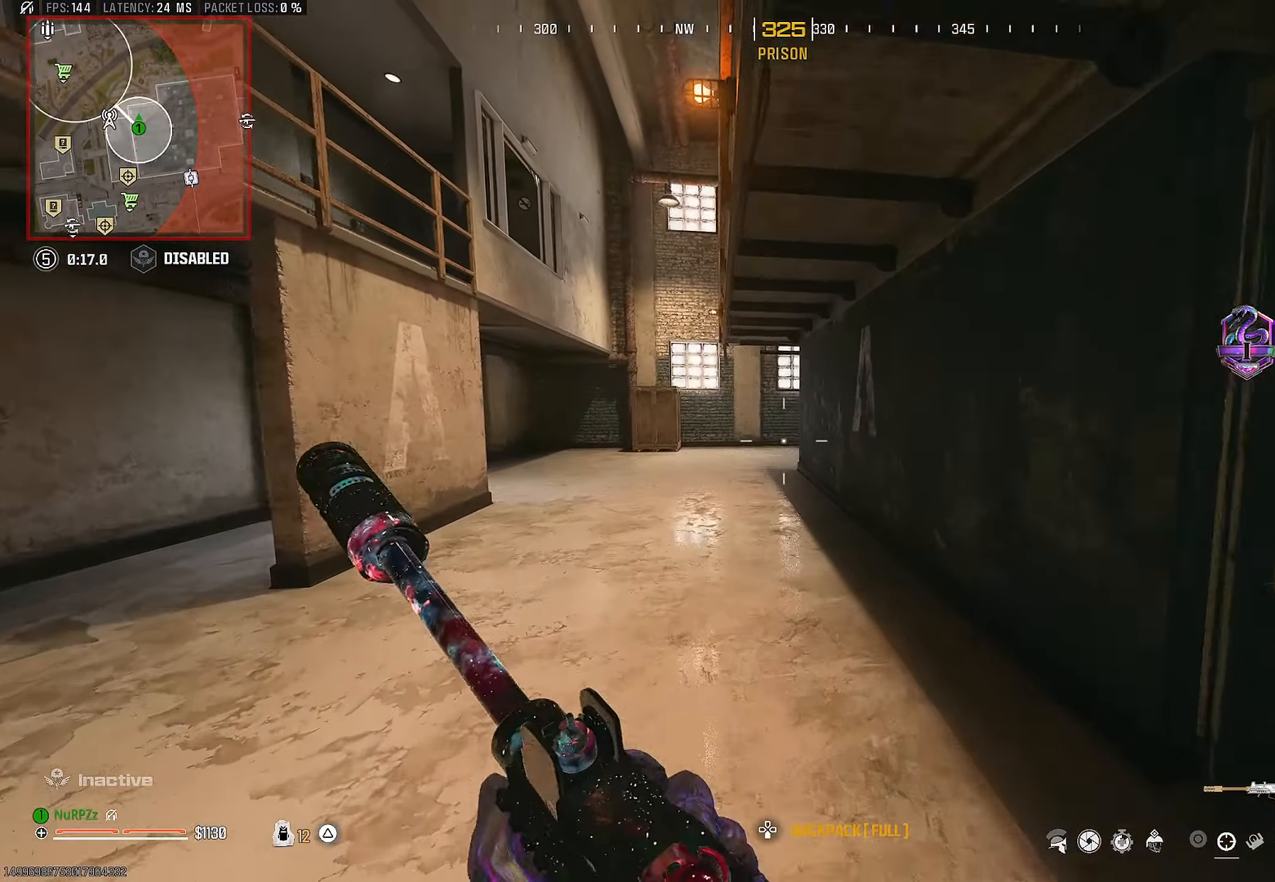
{"buttons": [], "left_stick": "up", "right_stick": "right", "events": [[84, "L3", "up"], [184, "L3", "down"], [284, "L3", "up"], [484, "right_stick", "right"]]}
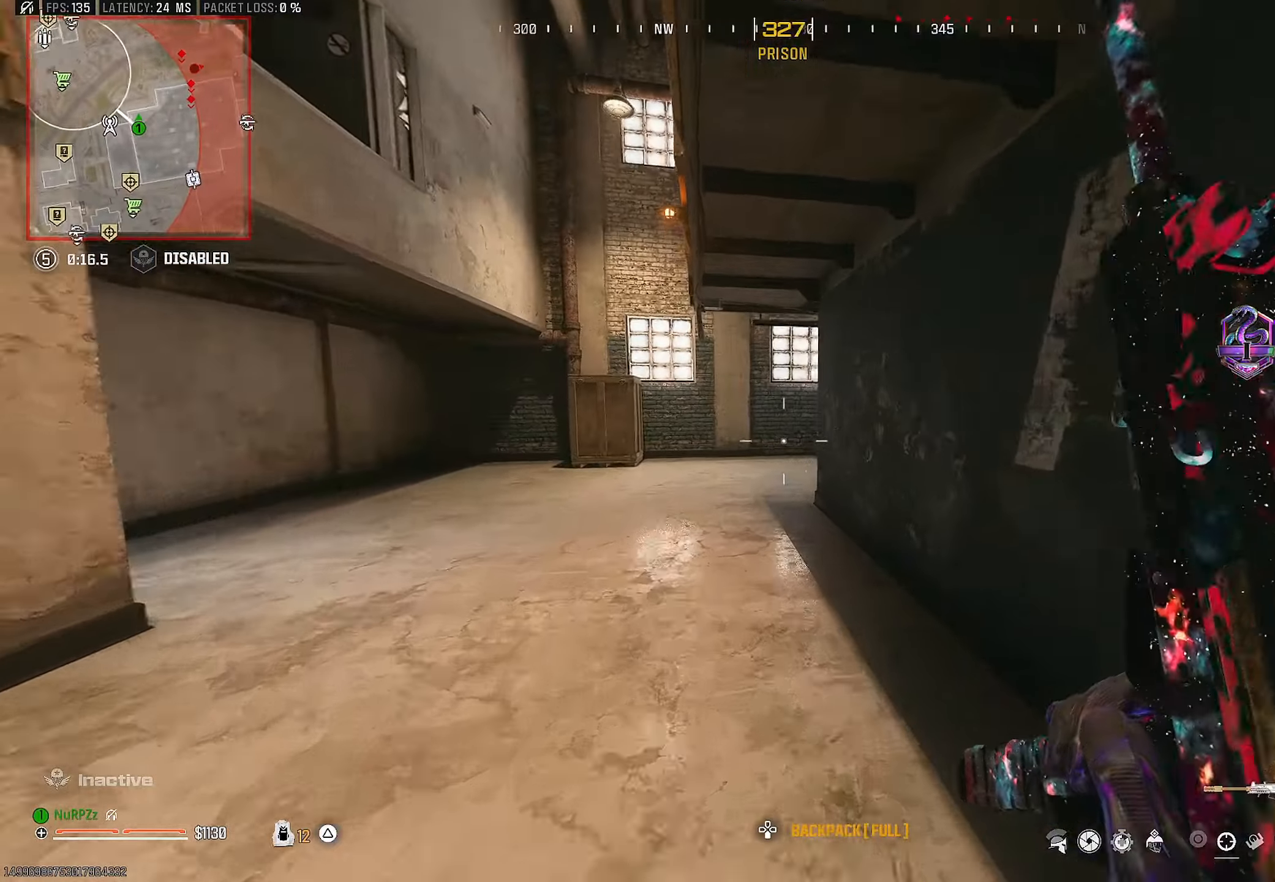
{"buttons": ["CROSS", "L3"], "left_stick": "up", "right_stick": "right", "events": [[84, "right_stick", "center"], [134, "R3", "down"], [217, "R3", "up"], [350, "right_stick", "right"], [484, "CROSS", "down"], [500, "L3", "down"]]}
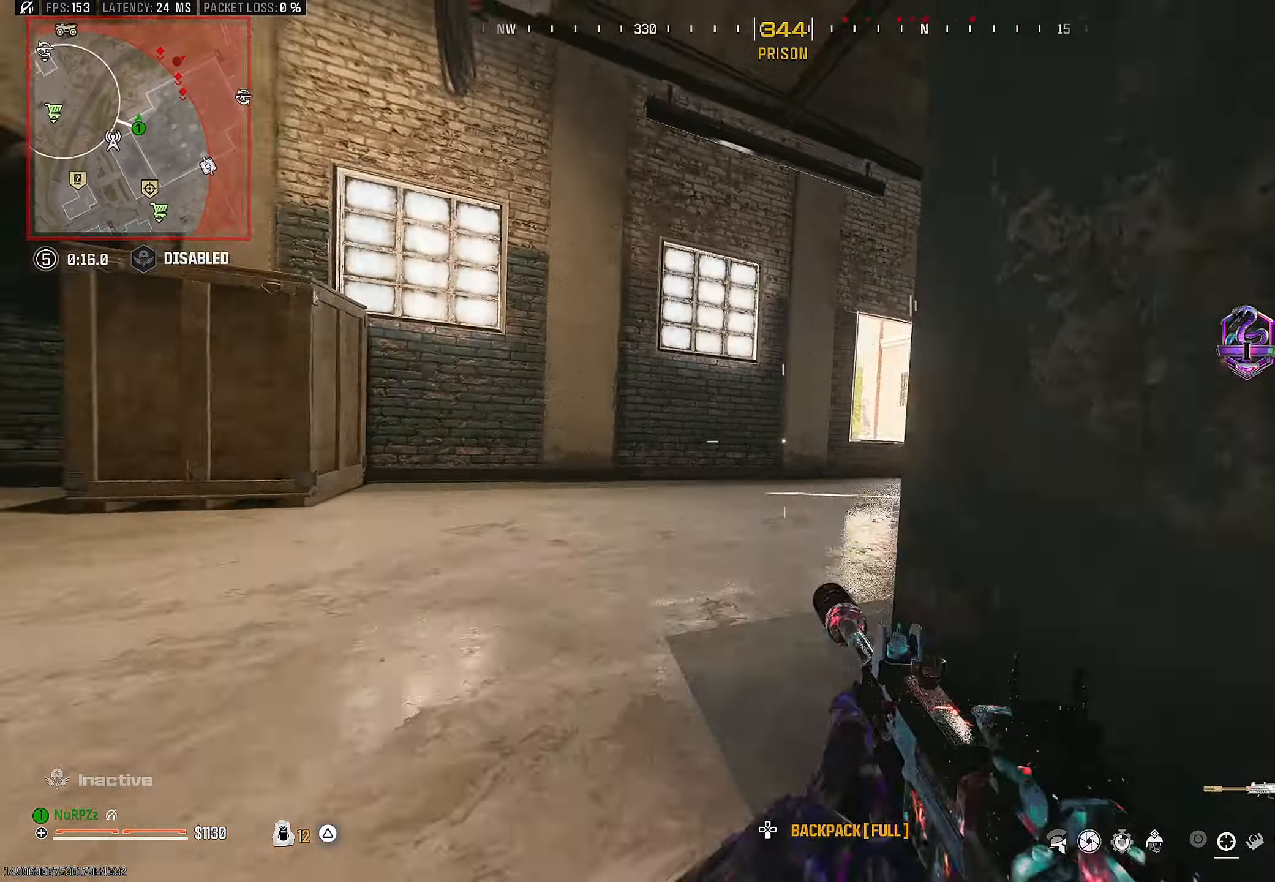
{"buttons": ["TRIANGLE"], "left_stick": "up", "right_stick": "center", "events": [[67, "L3", "up"], [100, "CROSS", "up"], [250, "right_stick", "center"], [334, "TRIANGLE", "down"], [417, "TRIANGLE", "up"], [484, "TRIANGLE", "down"]]}
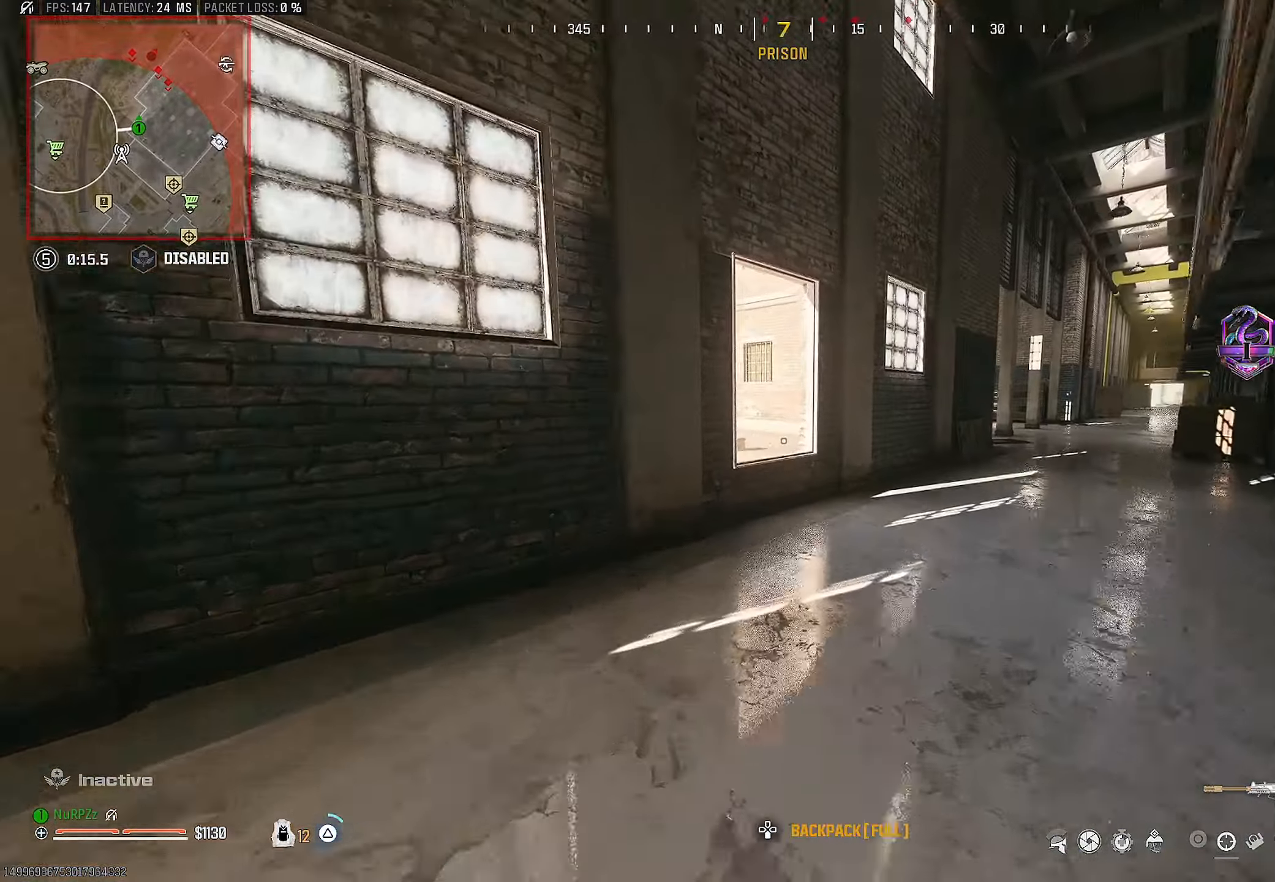
{"buttons": ["CROSS"], "left_stick": "up-left", "right_stick": "center", "events": [[67, "L3", "down"], [84, "TRIANGLE", "up"], [184, "L3", "up"], [467, "left_stick", "up-left"], [484, "CROSS", "down"]]}
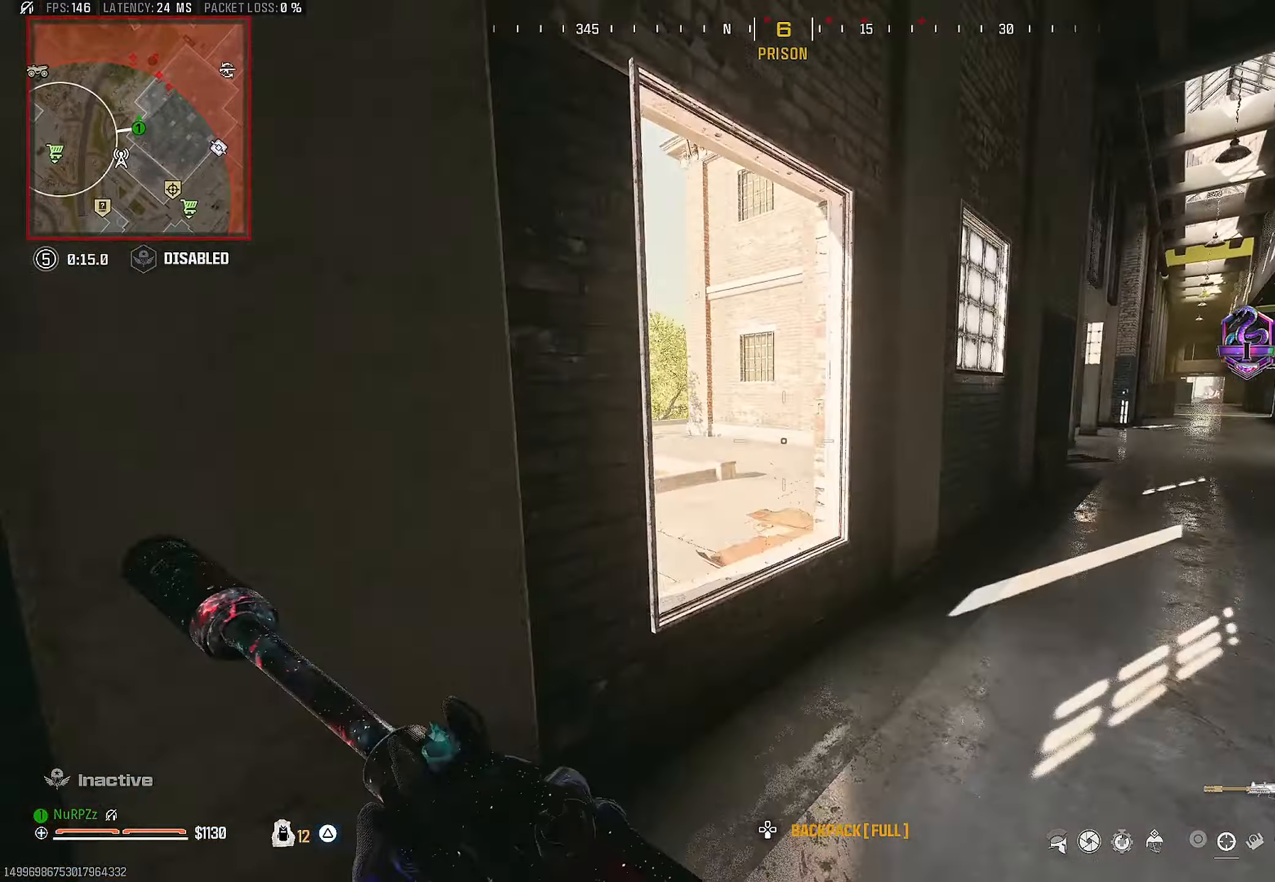
{"buttons": [], "left_stick": "up", "right_stick": "center", "events": [[34, "right_stick", "left"], [84, "CROSS", "up"], [184, "left_stick", "up"], [300, "right_stick", "center"]]}
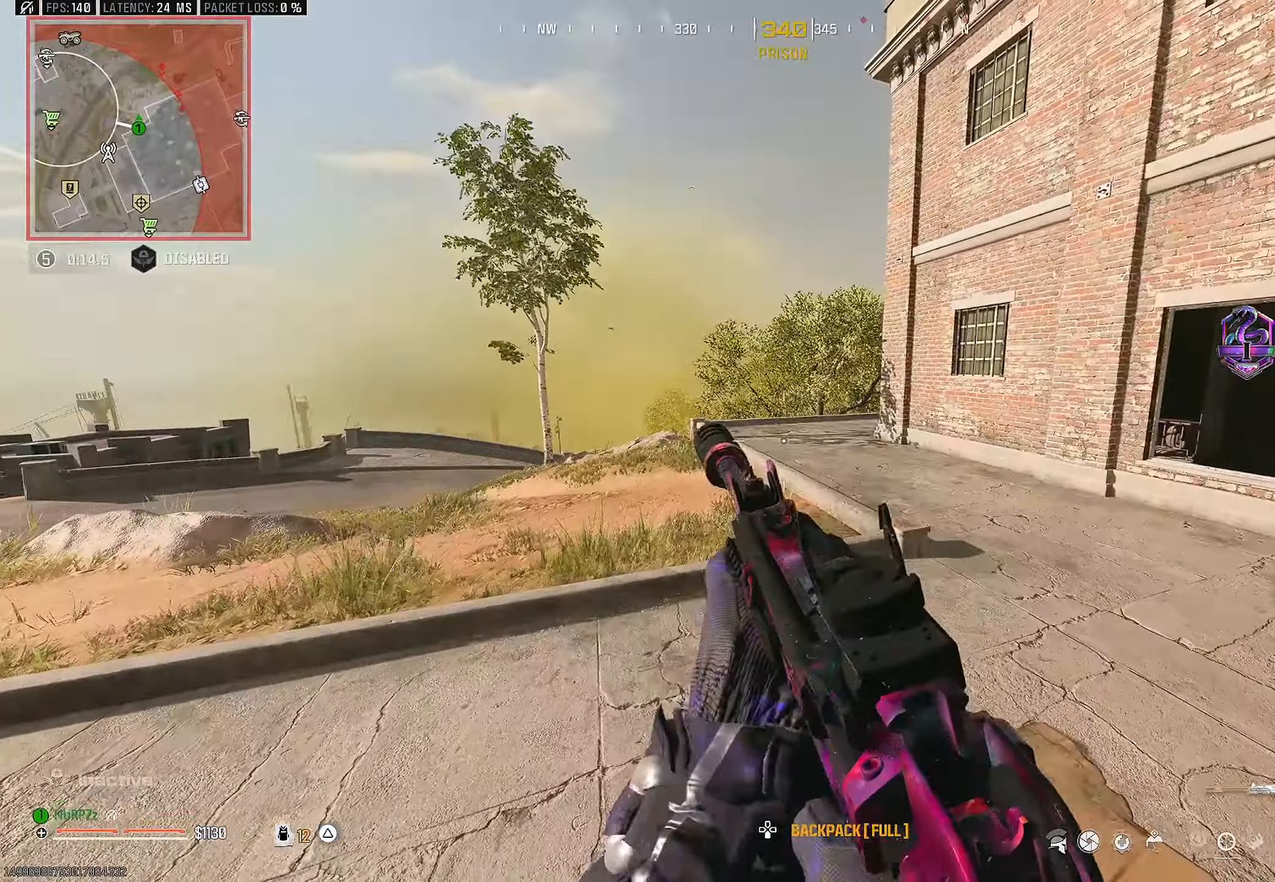
{"buttons": [], "left_stick": "up", "right_stick": "center", "events": [[284, "L3", "down"], [417, "L3", "up"]]}
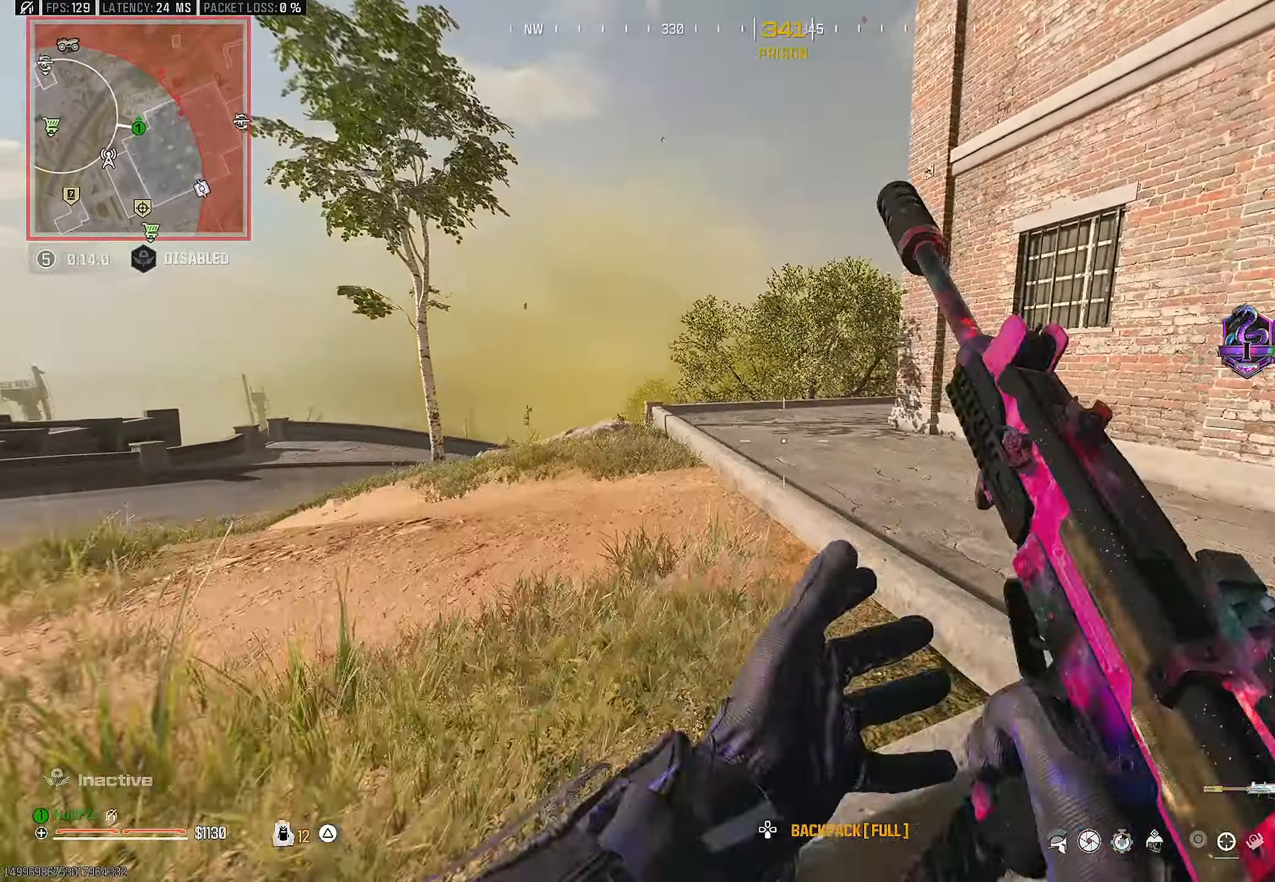
{"buttons": ["L3"], "left_stick": "up", "right_stick": "center", "events": [[217, "TRIANGLE", "down"], [300, "TRIANGLE", "up"], [500, "L3", "down"]]}
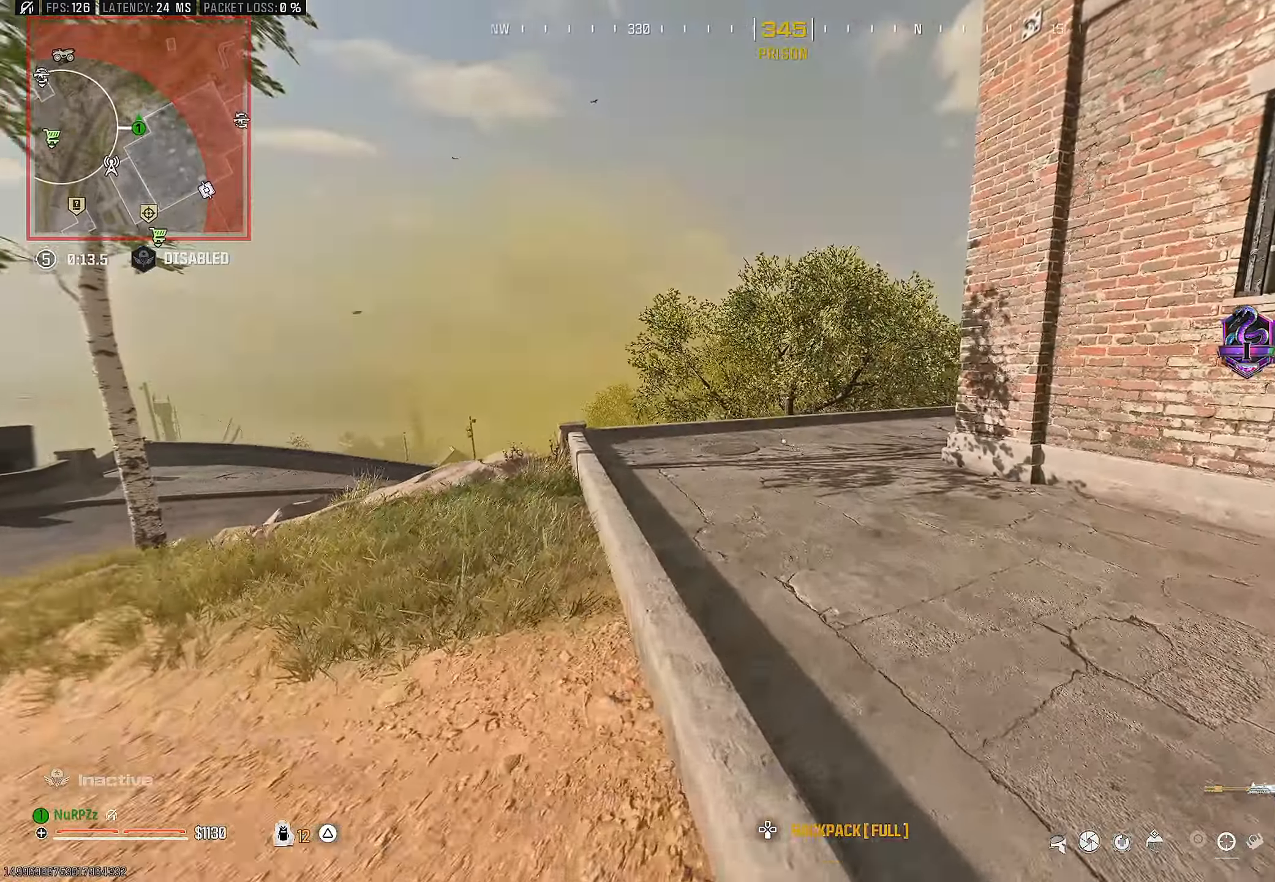
{"buttons": ["L3"], "left_stick": "up", "right_stick": "center", "events": [[134, "L3", "up"], [200, "right_stick", "down"], [334, "right_stick", "center"], [434, "L3", "down"]]}